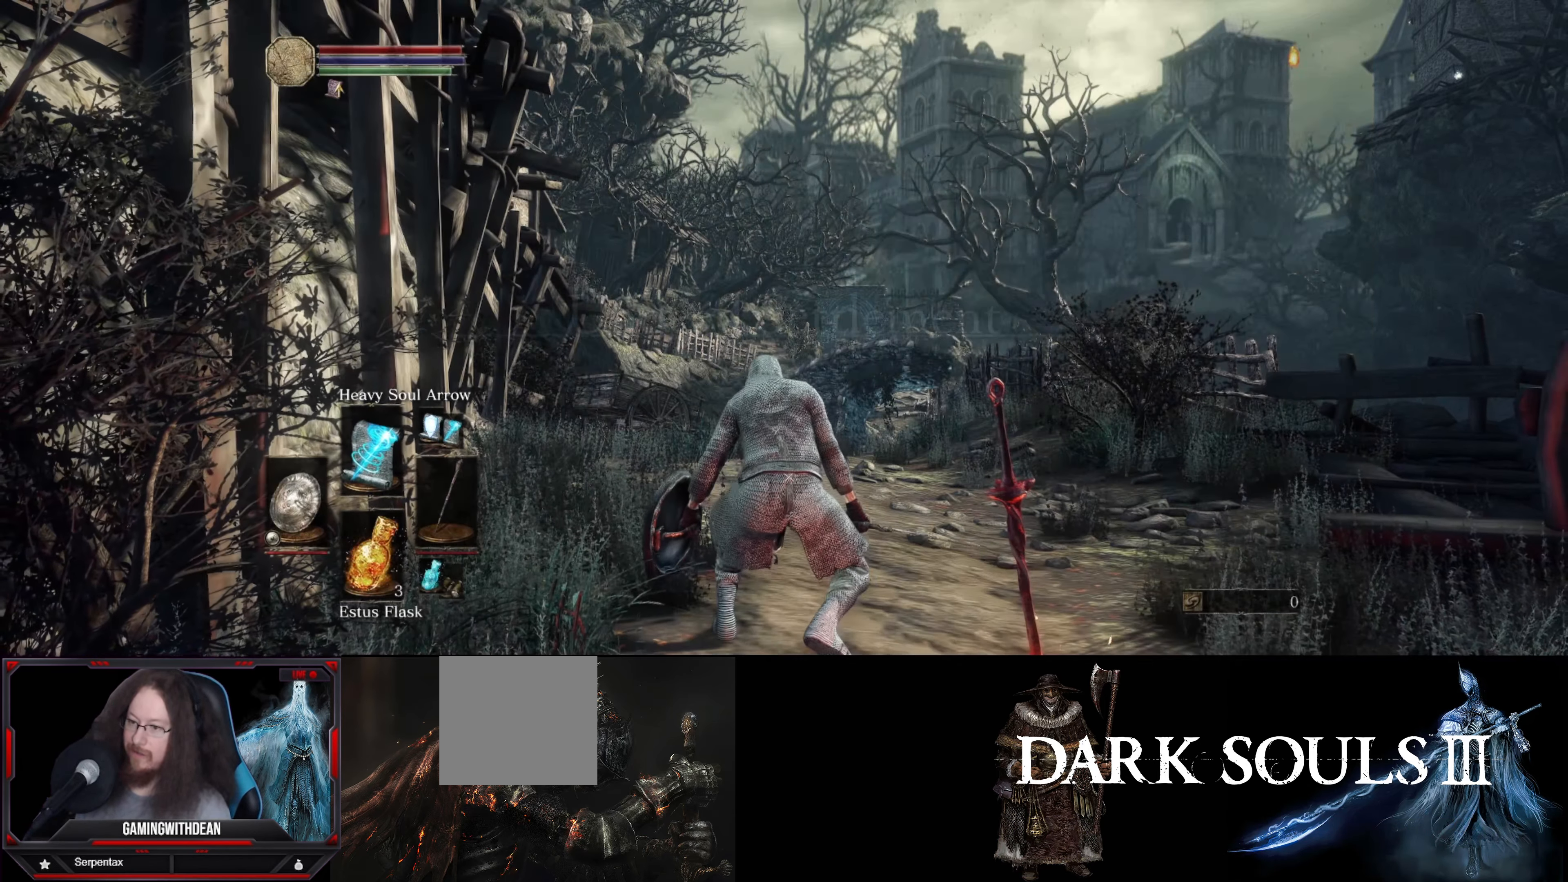
Gameplay with a controller (Xbox layout); each line is a JSON object with the inputs held at the frame after it. "events" lists button and stick changes between this image and that frame as [ms after this image, input, new state], when the widget could be followed in between. Not read: L3 R3.
{"buttons": [], "left_stick": "up", "right_stick": "center", "events": [[67, "left_stick", "up"], [117, "right_stick", "right"], [383, "right_stick", "center"]]}
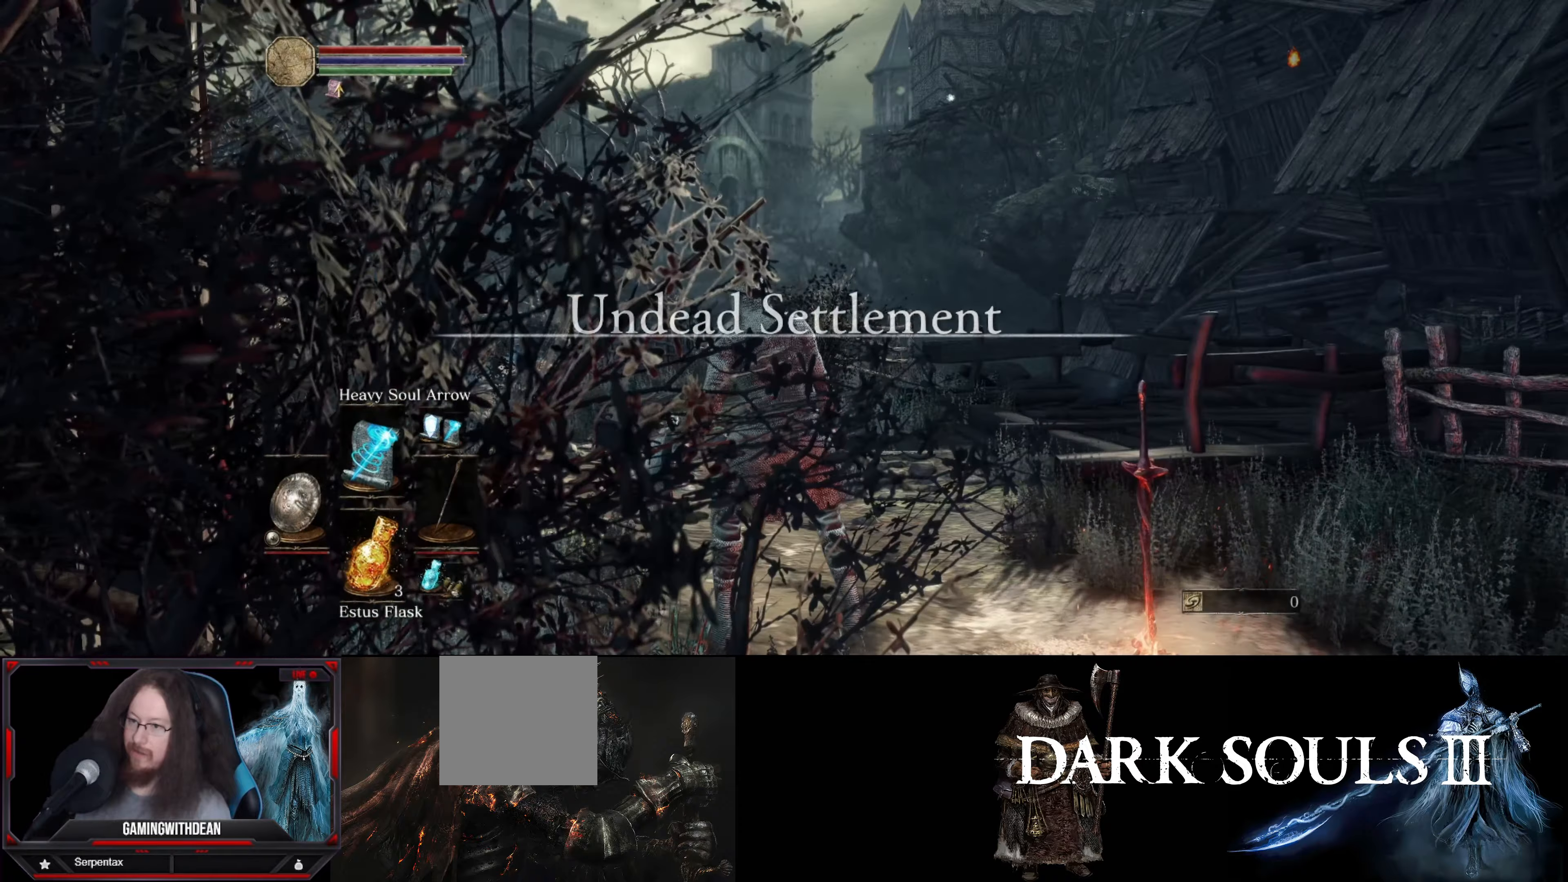
{"buttons": [], "left_stick": "up", "right_stick": "center", "events": []}
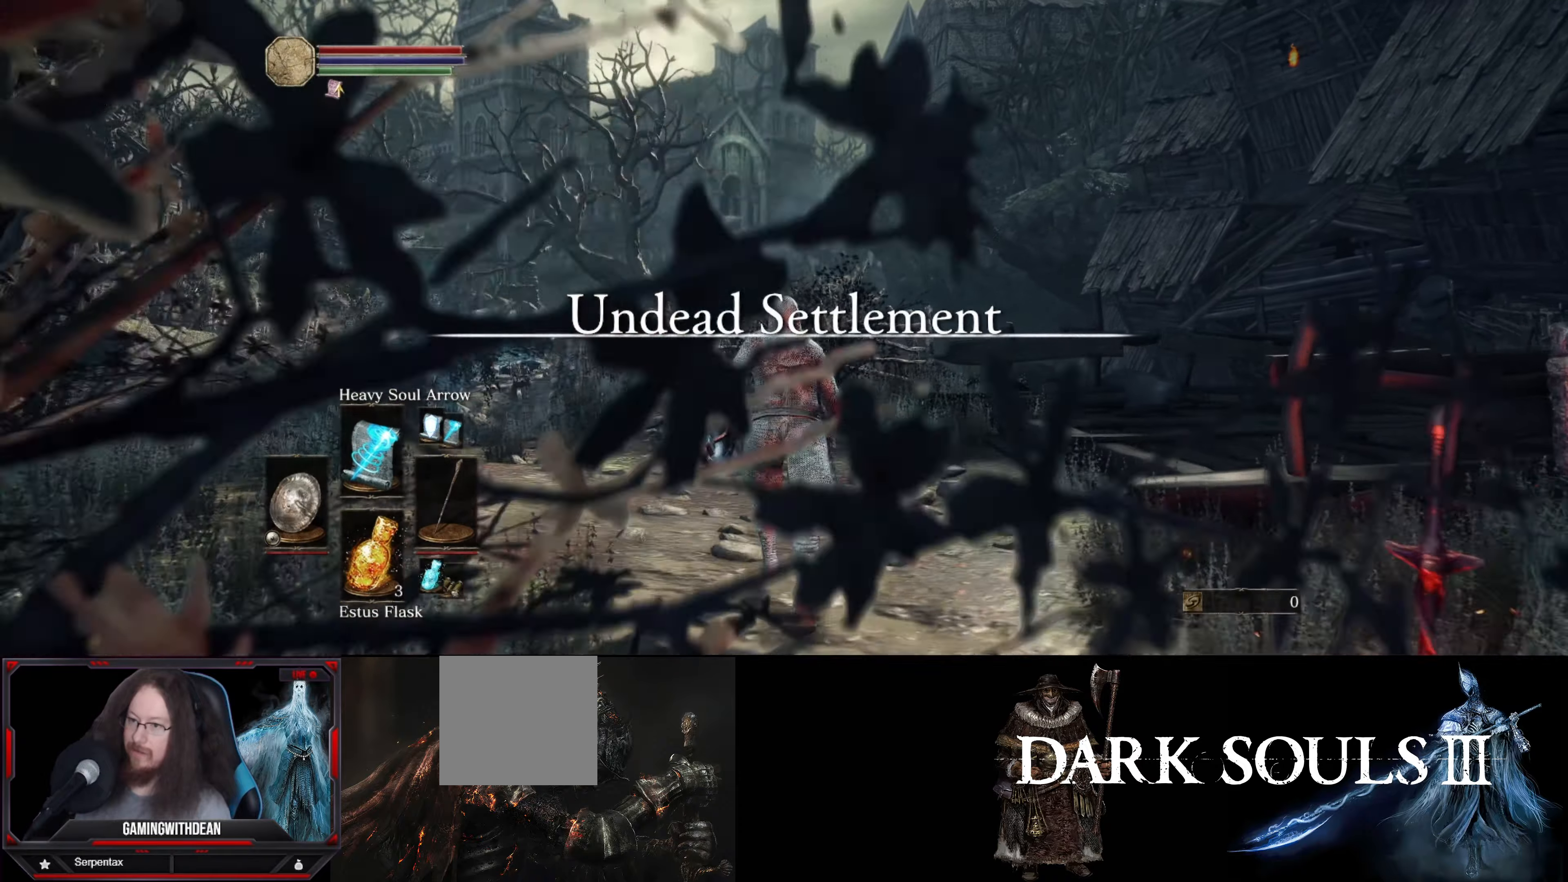
{"buttons": [], "left_stick": "up", "right_stick": "center", "events": []}
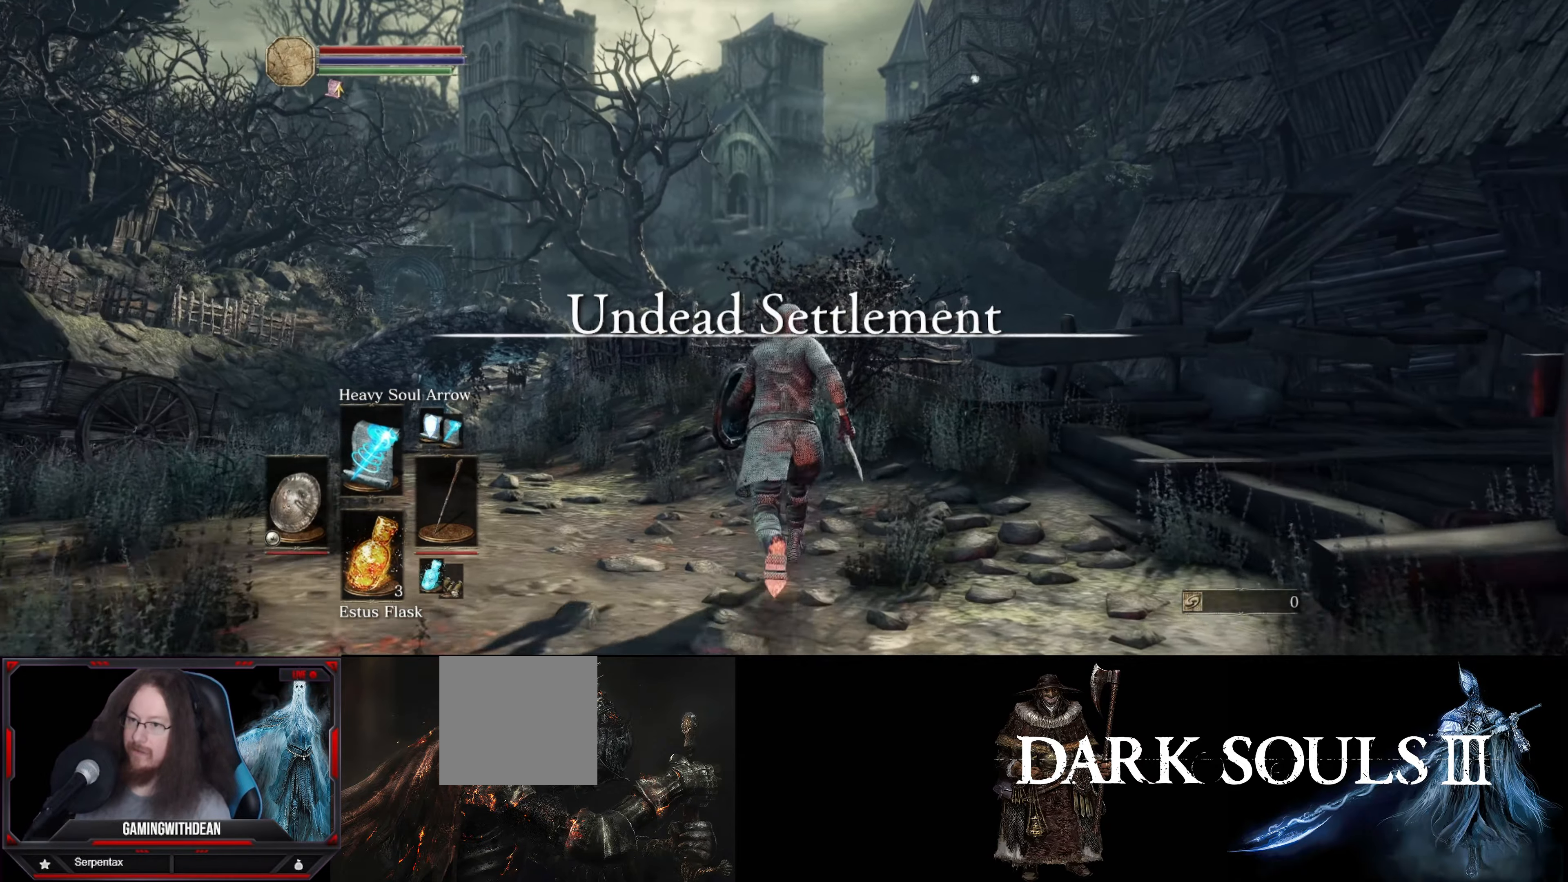
{"buttons": [], "left_stick": "center", "right_stick": "center", "events": [[100, "right_stick", "right"], [166, "left_stick", "center"], [166, "right_stick", "up-right"], [433, "right_stick", "center"]]}
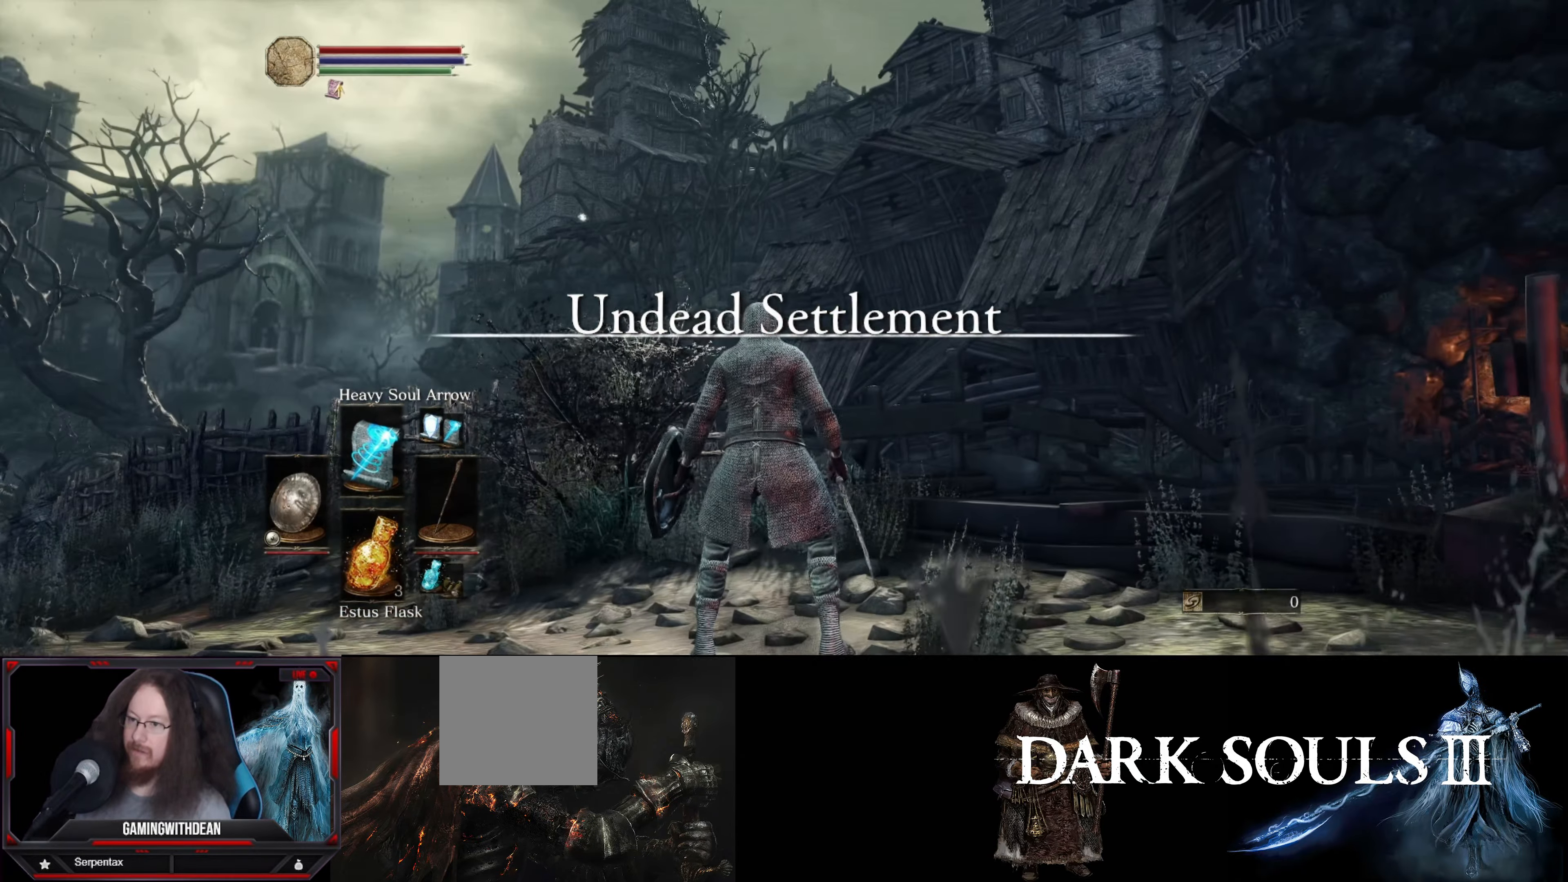
{"buttons": [], "left_stick": "center", "right_stick": "up-right", "events": [[300, "right_stick", "up-right"]]}
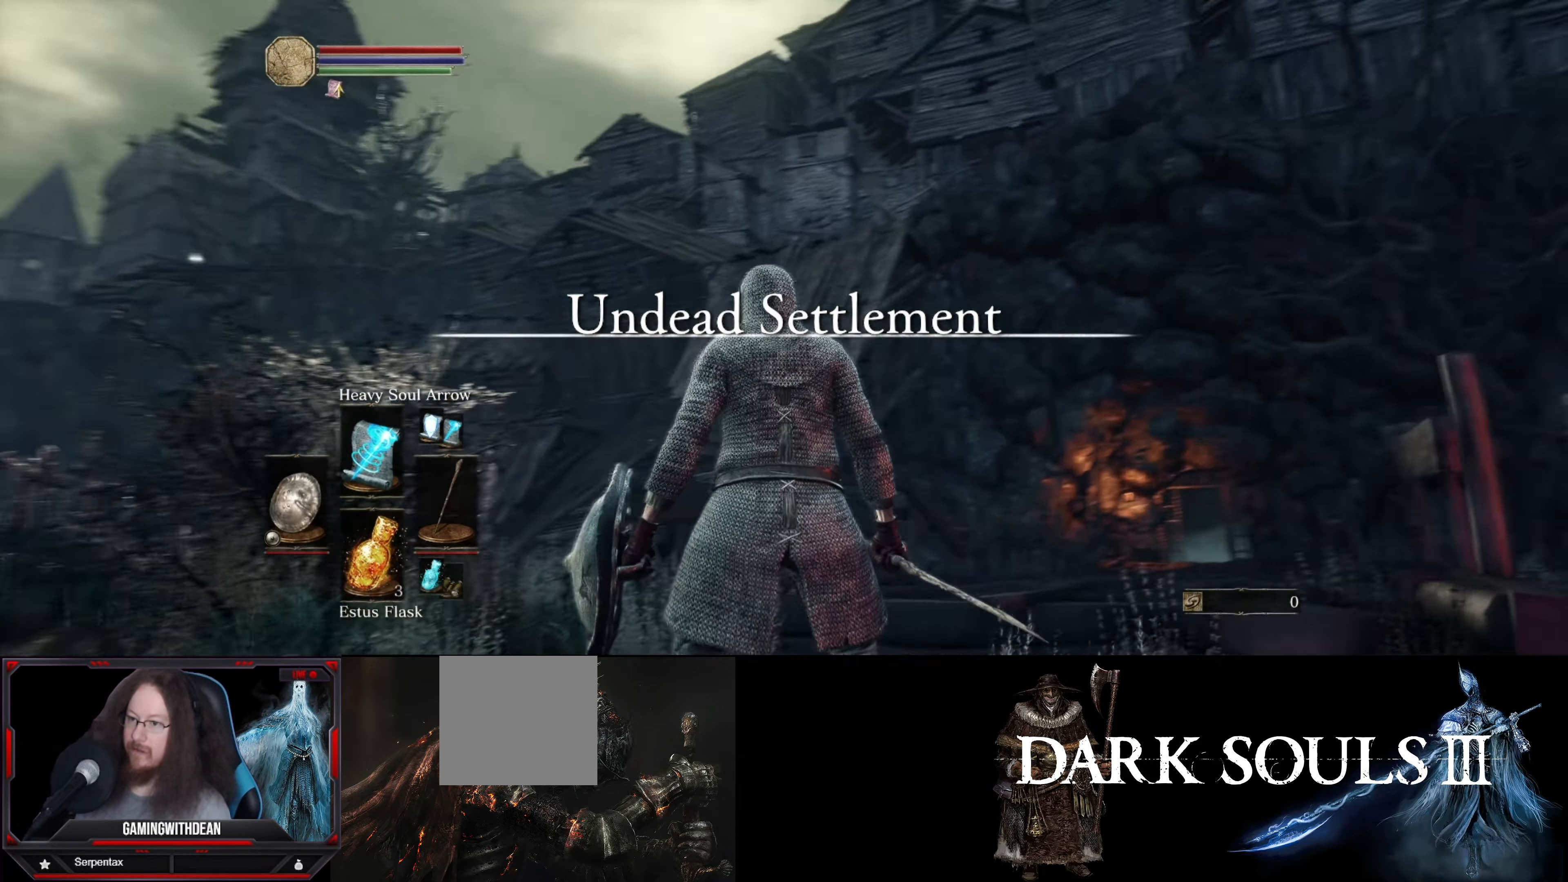
{"buttons": [], "left_stick": "center", "right_stick": "up", "events": [[33, "right_stick", "right"], [166, "right_stick", "center"], [383, "right_stick", "up"]]}
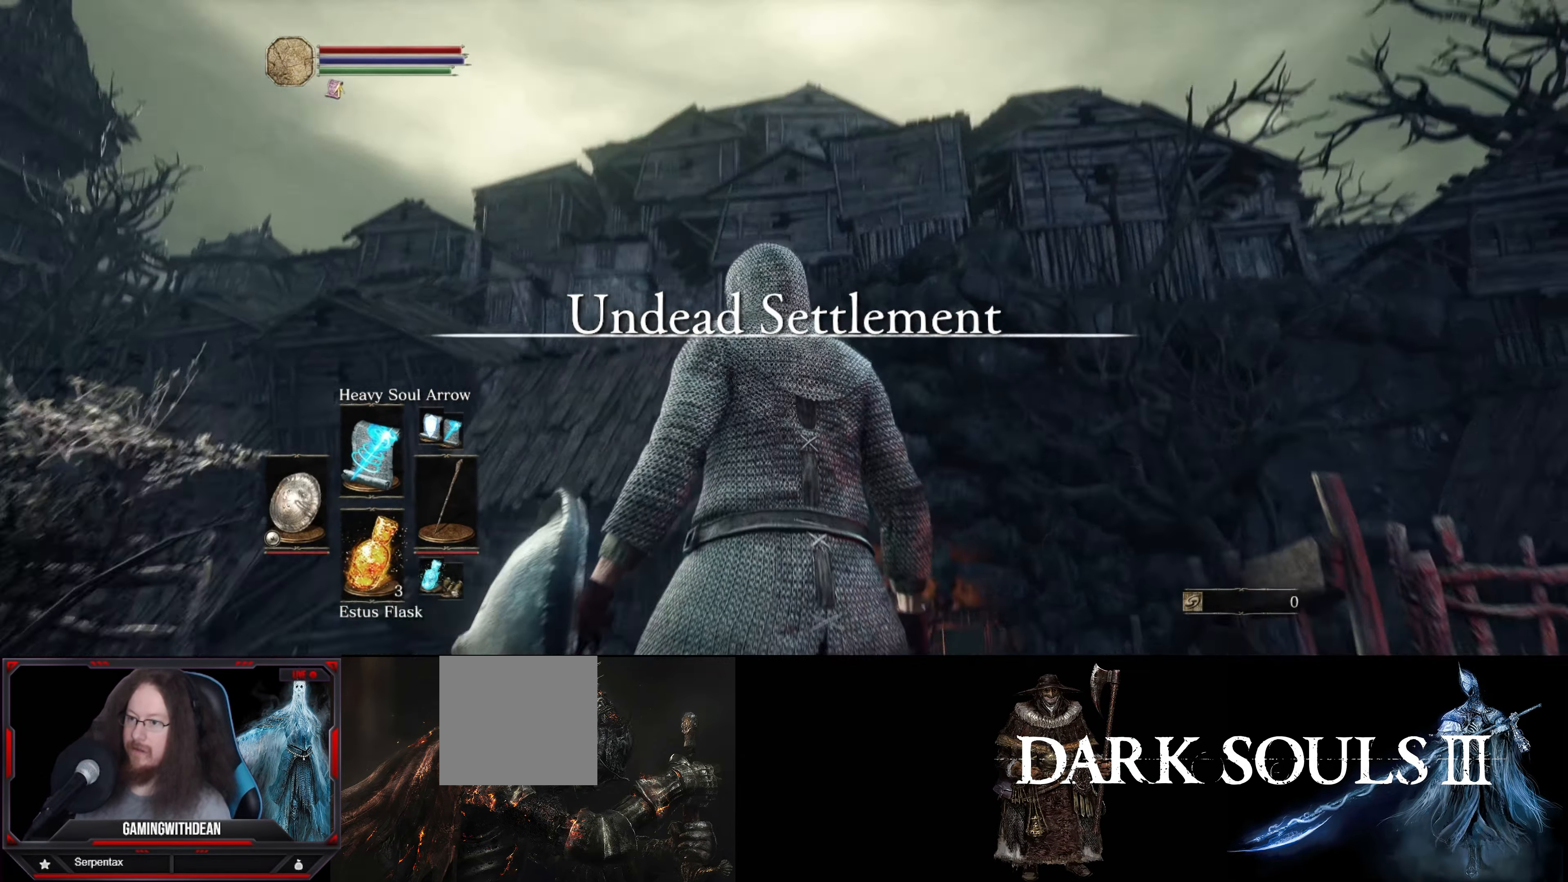
{"buttons": [], "left_stick": "center", "right_stick": "down-left", "events": [[33, "right_stick", "up-right"], [150, "right_stick", "center"], [283, "right_stick", "down"], [450, "right_stick", "down-left"]]}
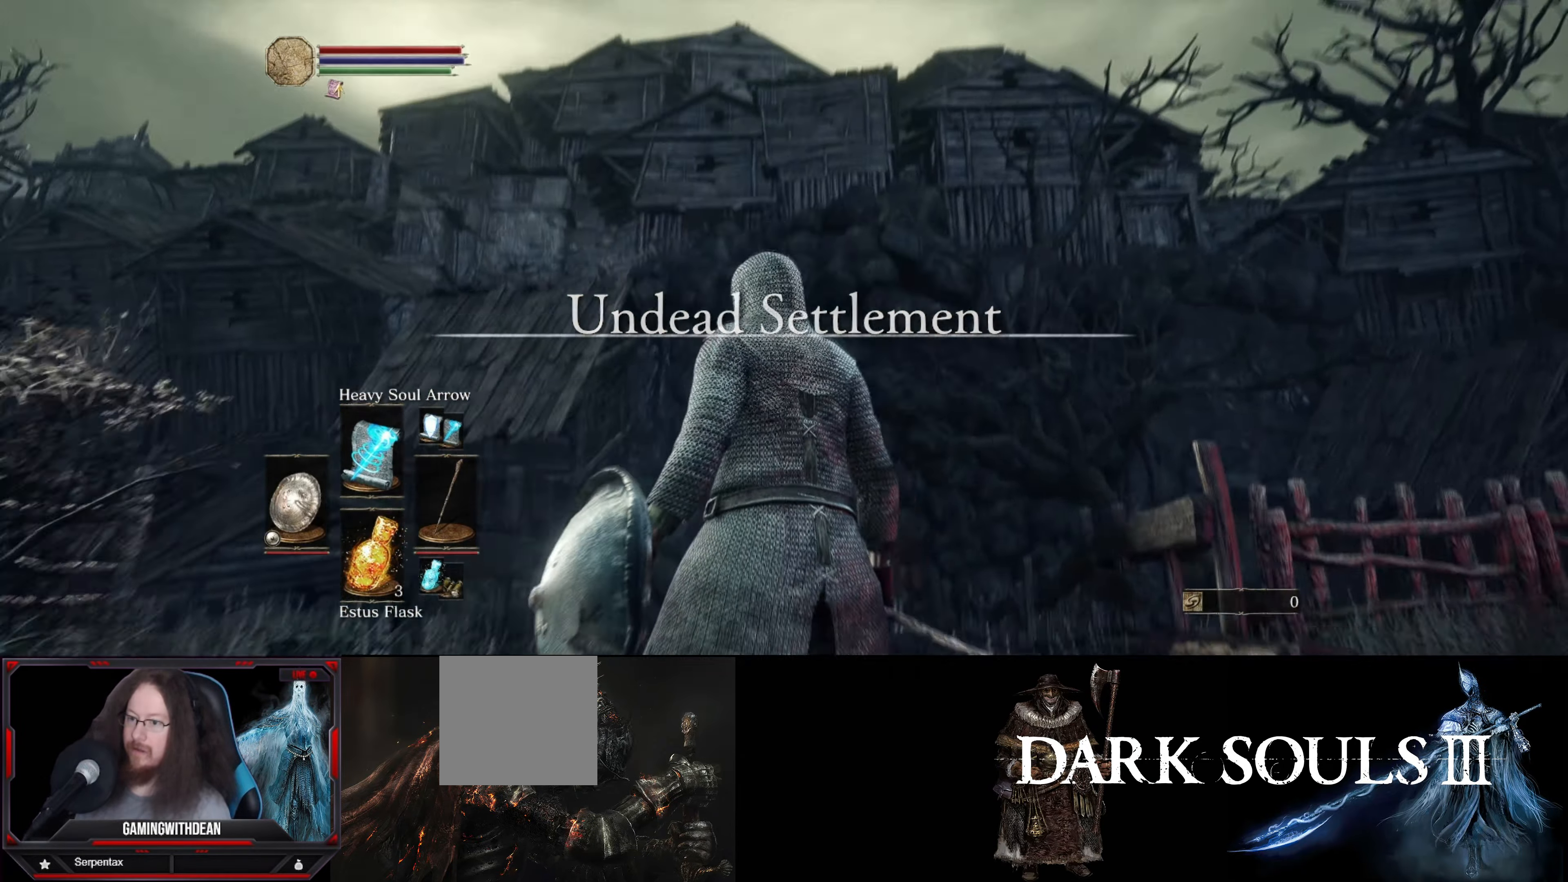
{"buttons": [], "left_stick": "center", "right_stick": "down", "events": [[100, "right_stick", "left"], [233, "right_stick", "center"], [483, "right_stick", "down"]]}
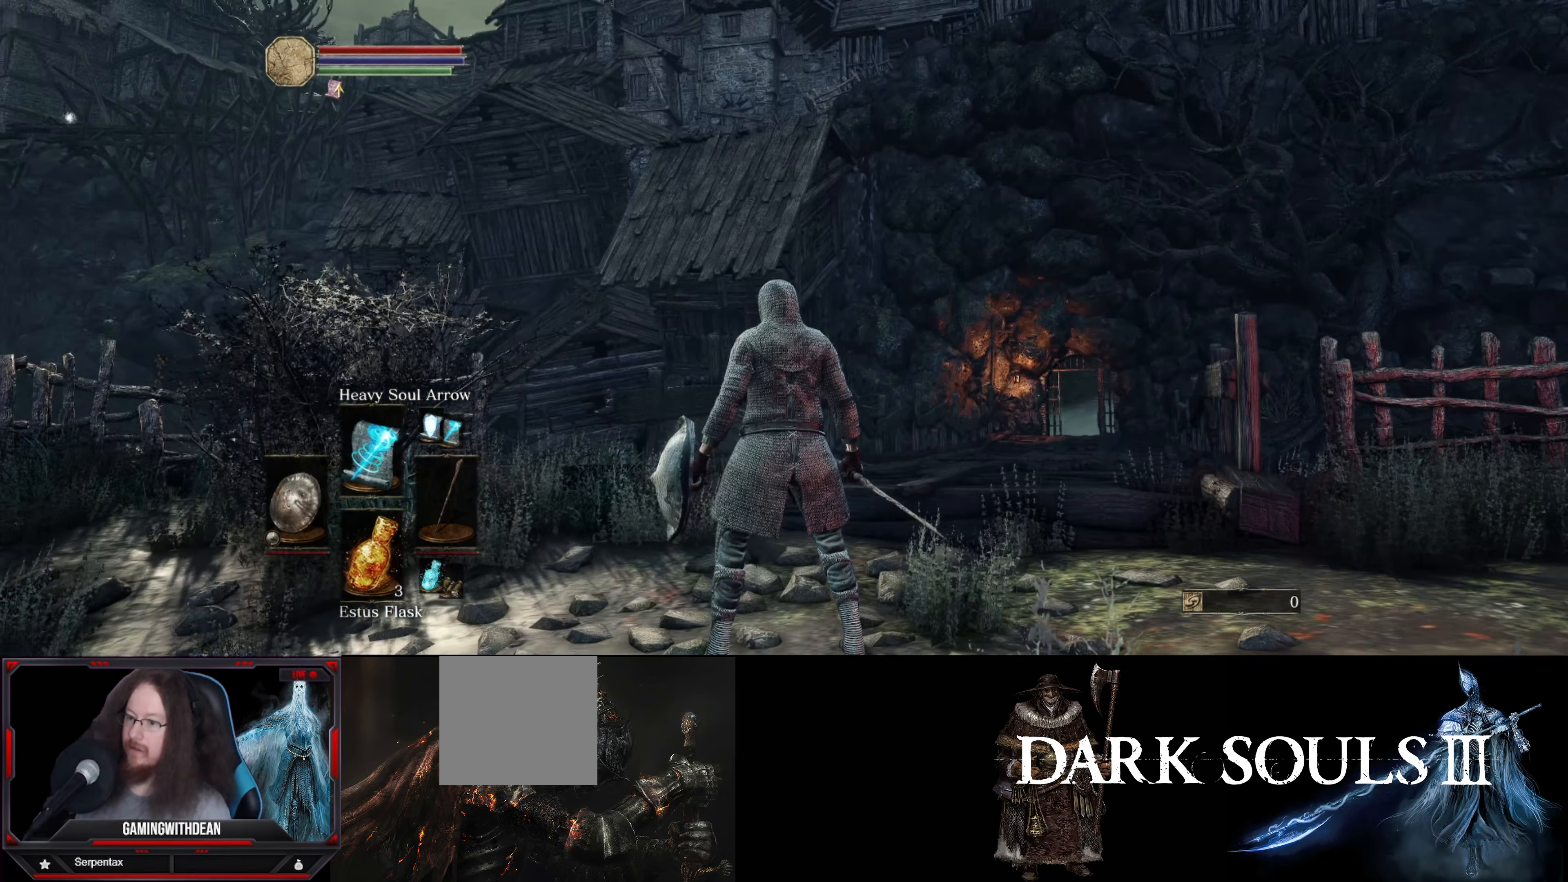
{"buttons": [], "left_stick": "center", "right_stick": "left", "events": [[50, "right_stick", "down-left"], [166, "right_stick", "center"], [383, "right_stick", "left"]]}
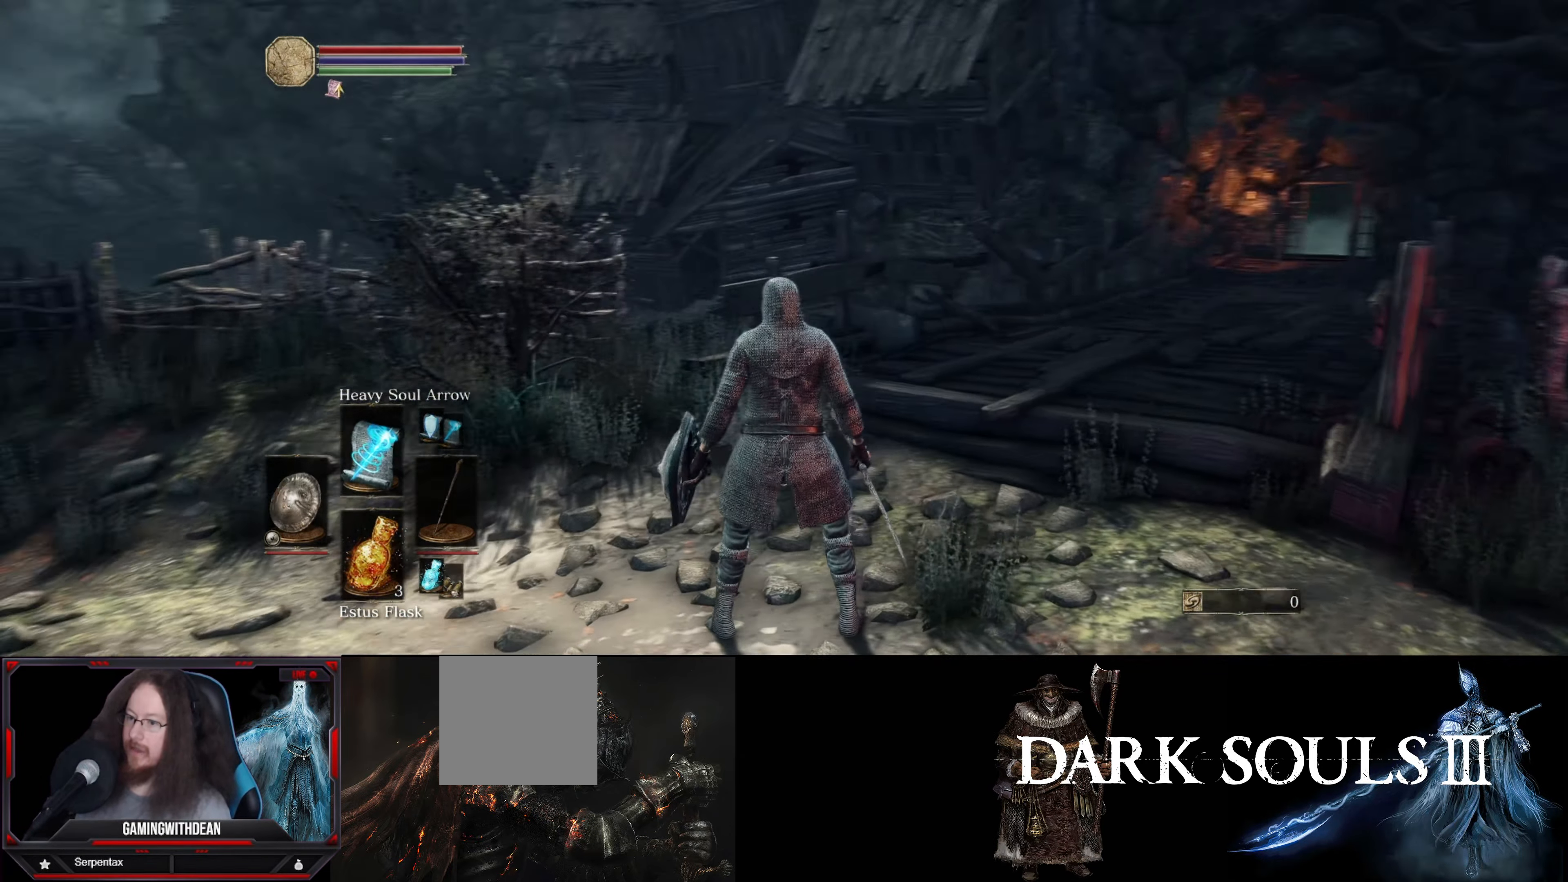
{"buttons": [], "left_stick": "center", "right_stick": "up", "events": [[333, "right_stick", "up-left"], [500, "right_stick", "up"]]}
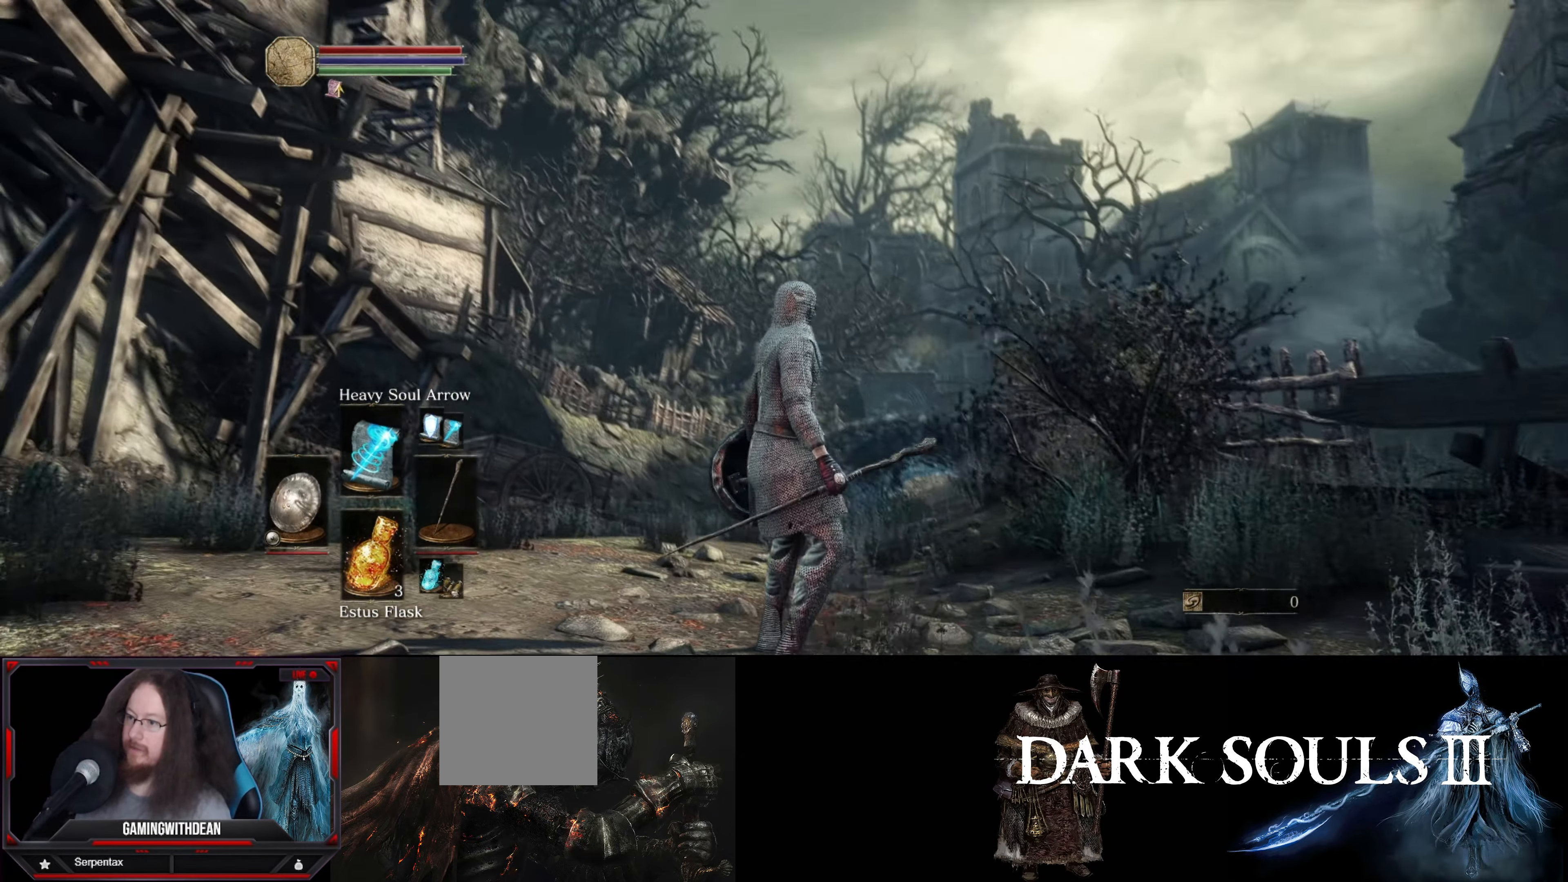
{"buttons": [], "left_stick": "center", "right_stick": "center", "events": [[150, "right_stick", "center"]]}
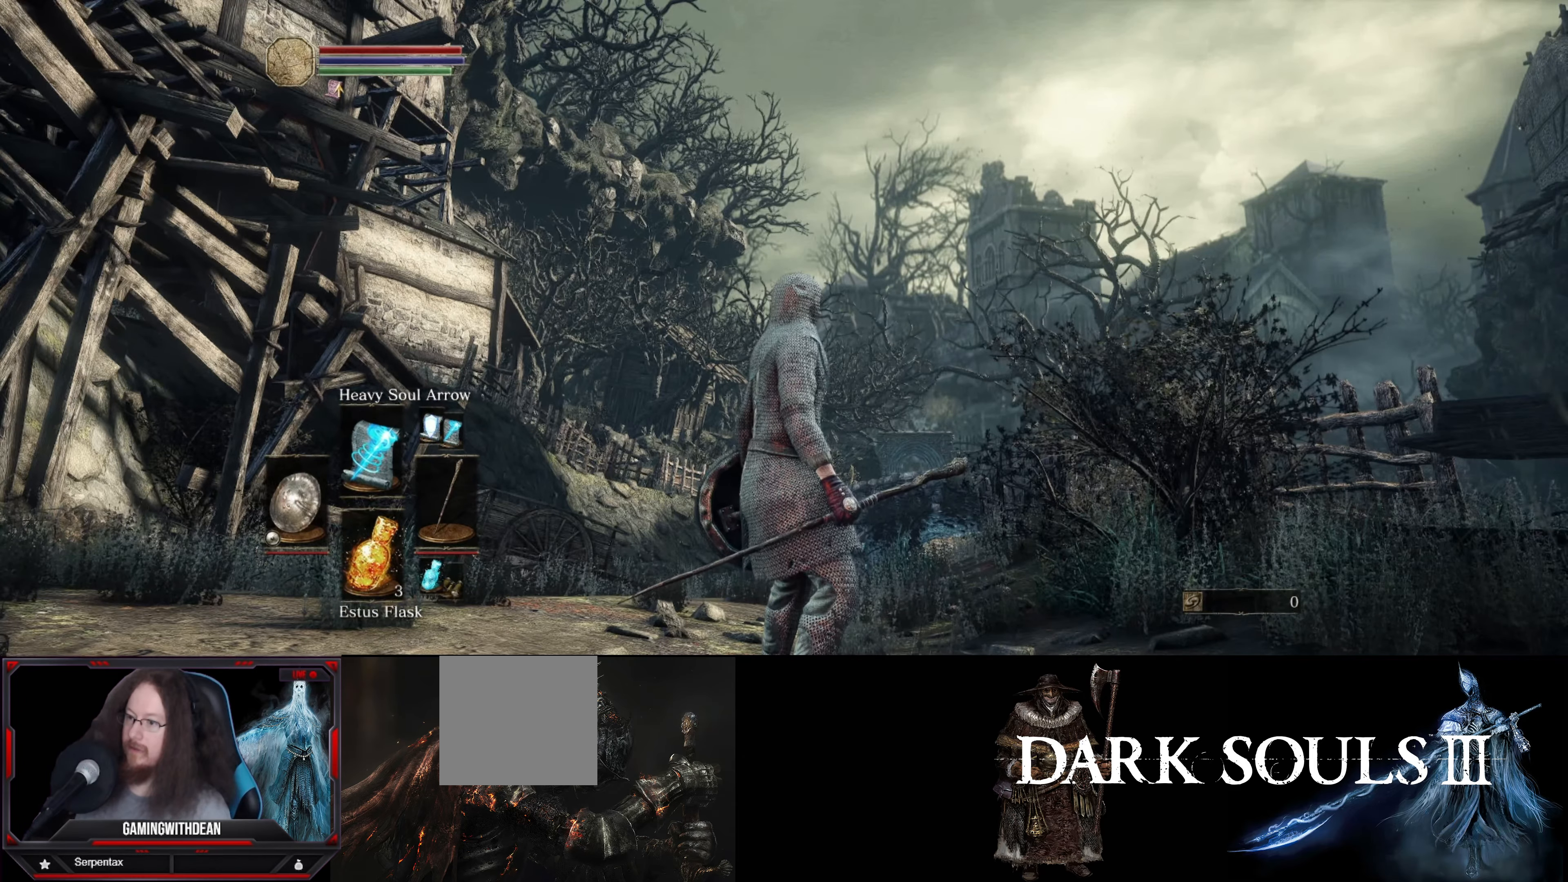
{"buttons": [], "left_stick": "center", "right_stick": "up-left", "events": [[367, "right_stick", "up-left"]]}
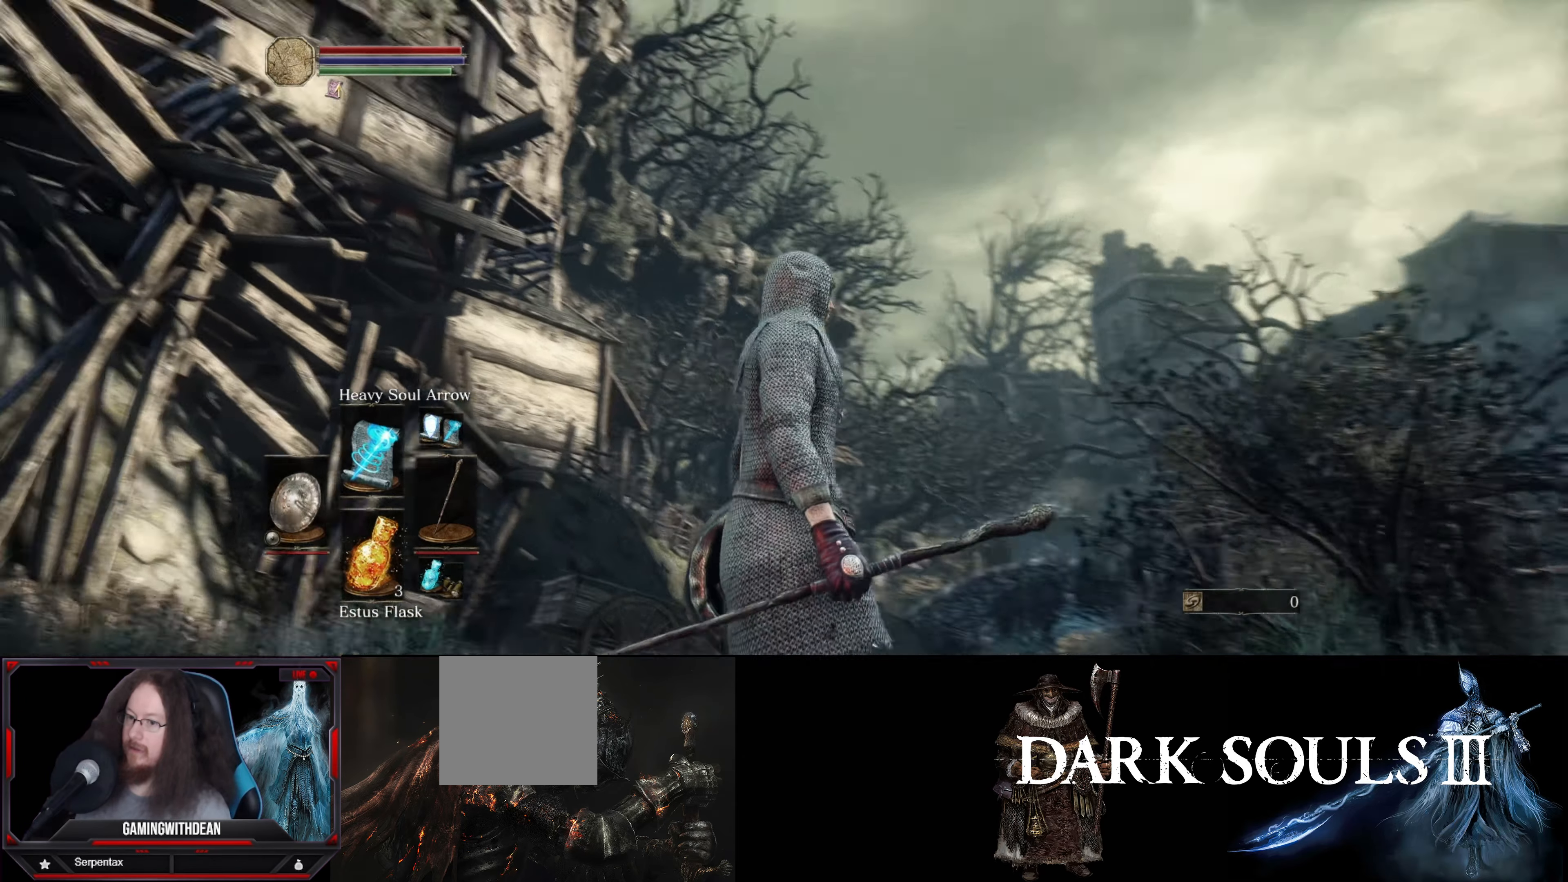
{"buttons": [], "left_stick": "center", "right_stick": "right", "events": [[333, "right_stick", "center"], [483, "right_stick", "right"]]}
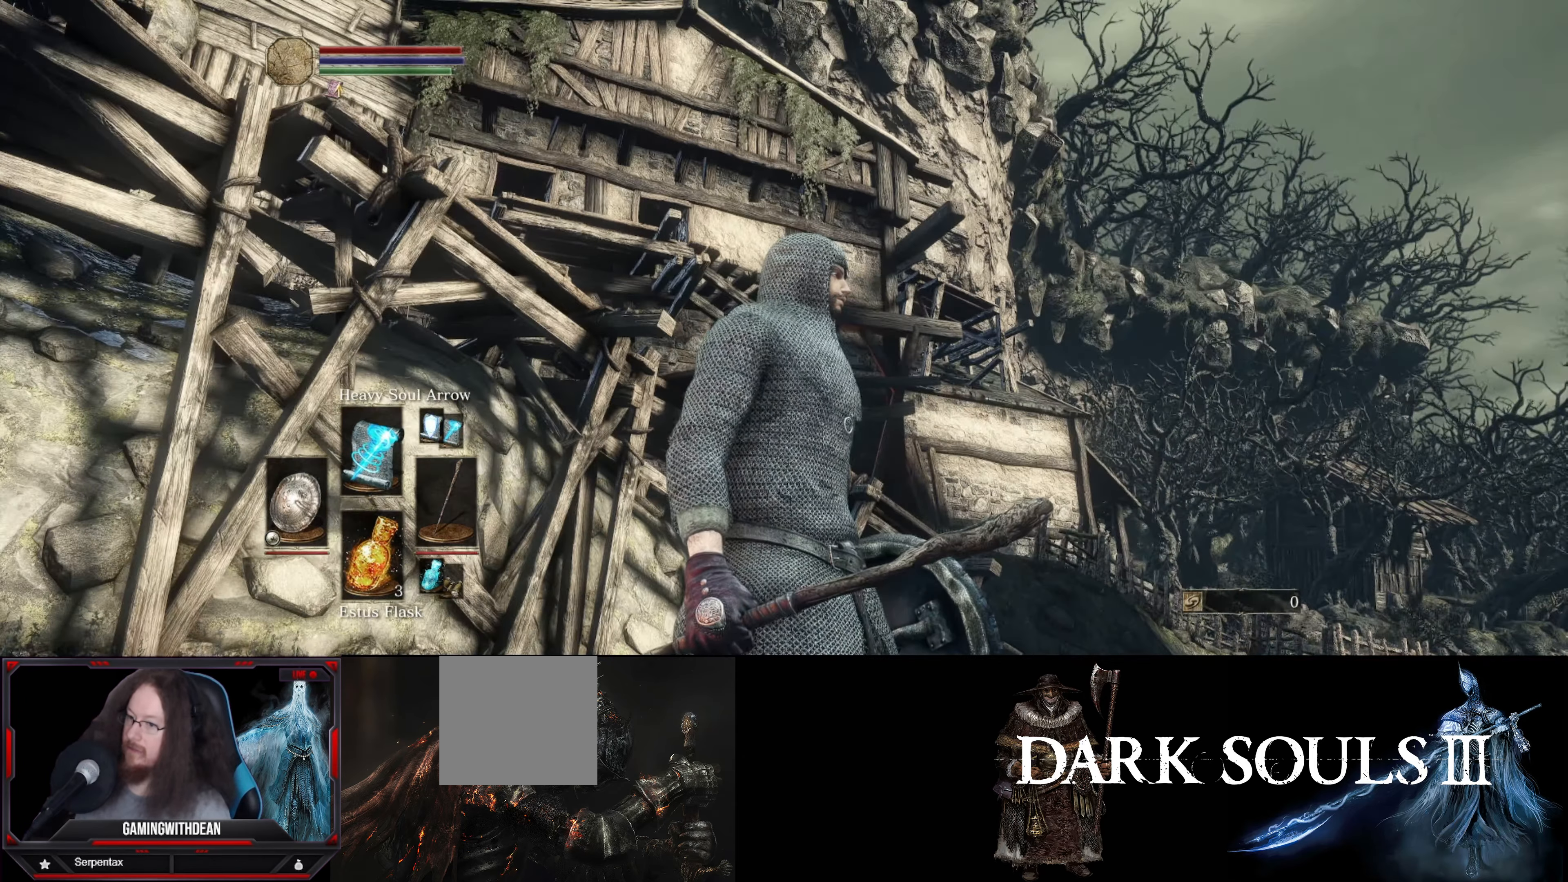
{"buttons": [], "left_stick": "center", "right_stick": "center", "events": [[383, "right_stick", "center"]]}
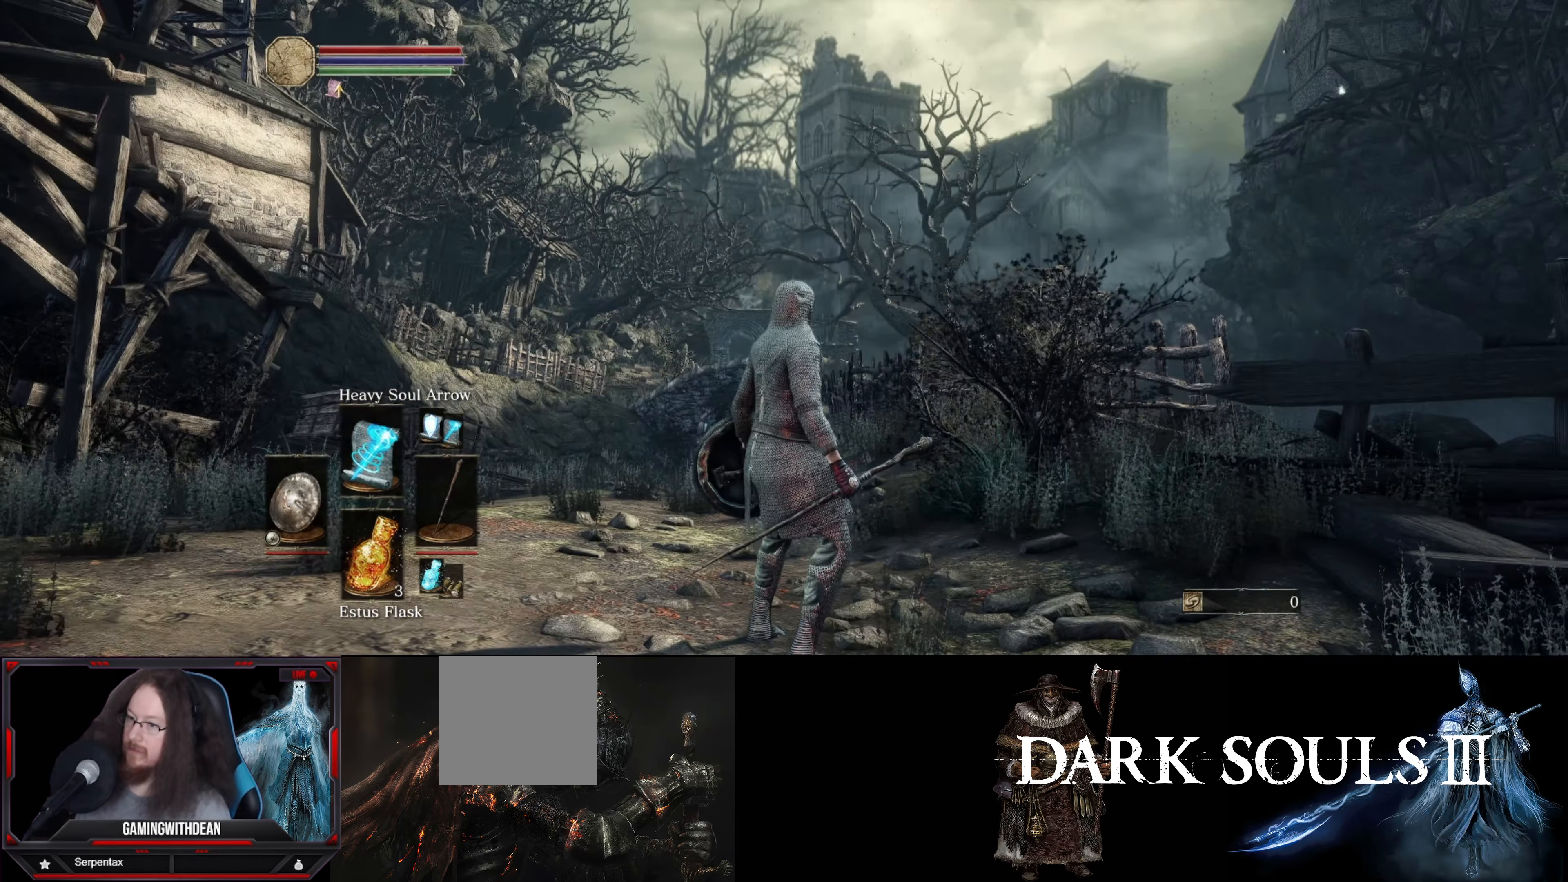
{"buttons": [], "left_stick": "center", "right_stick": "center", "events": []}
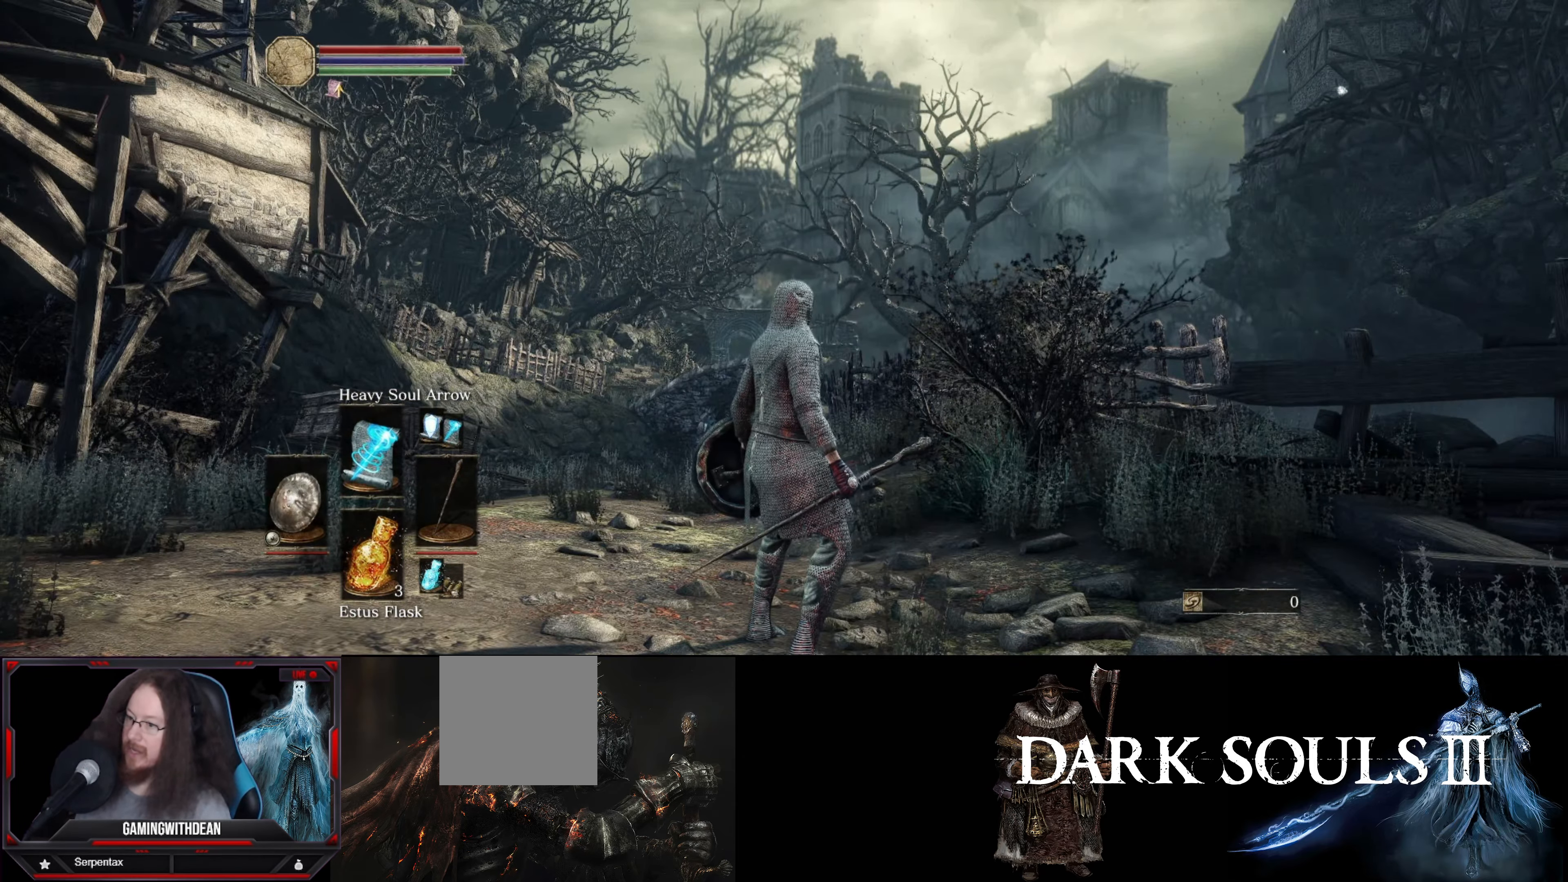
{"buttons": [], "left_stick": "center", "right_stick": "right", "events": [[100, "right_stick", "right"], [283, "right_stick", "center"], [500, "right_stick", "right"]]}
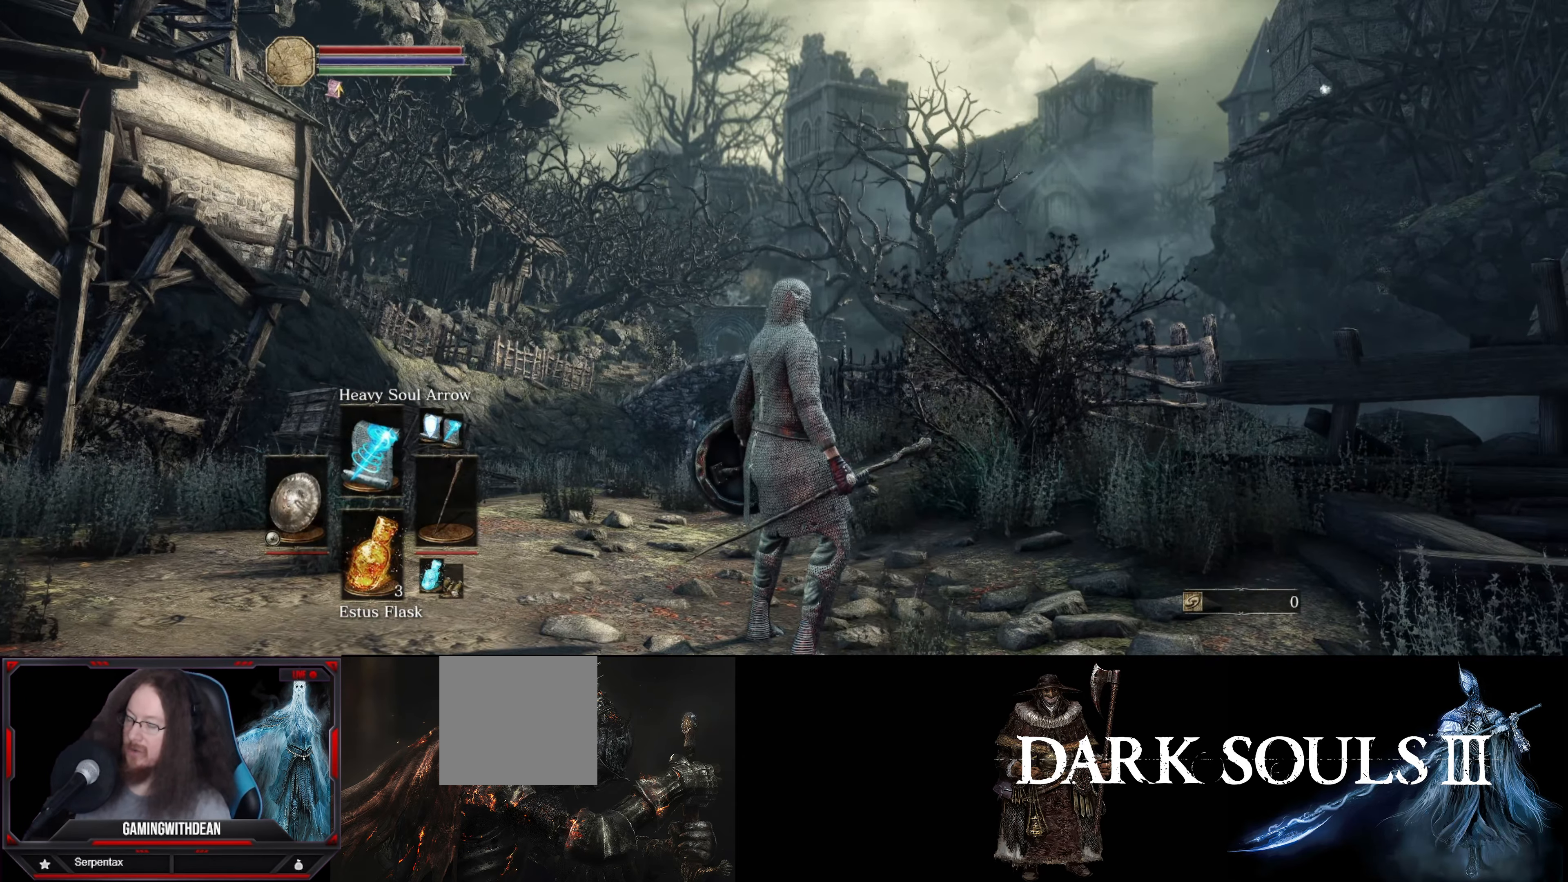
{"buttons": [], "left_stick": "center", "right_stick": "right", "events": []}
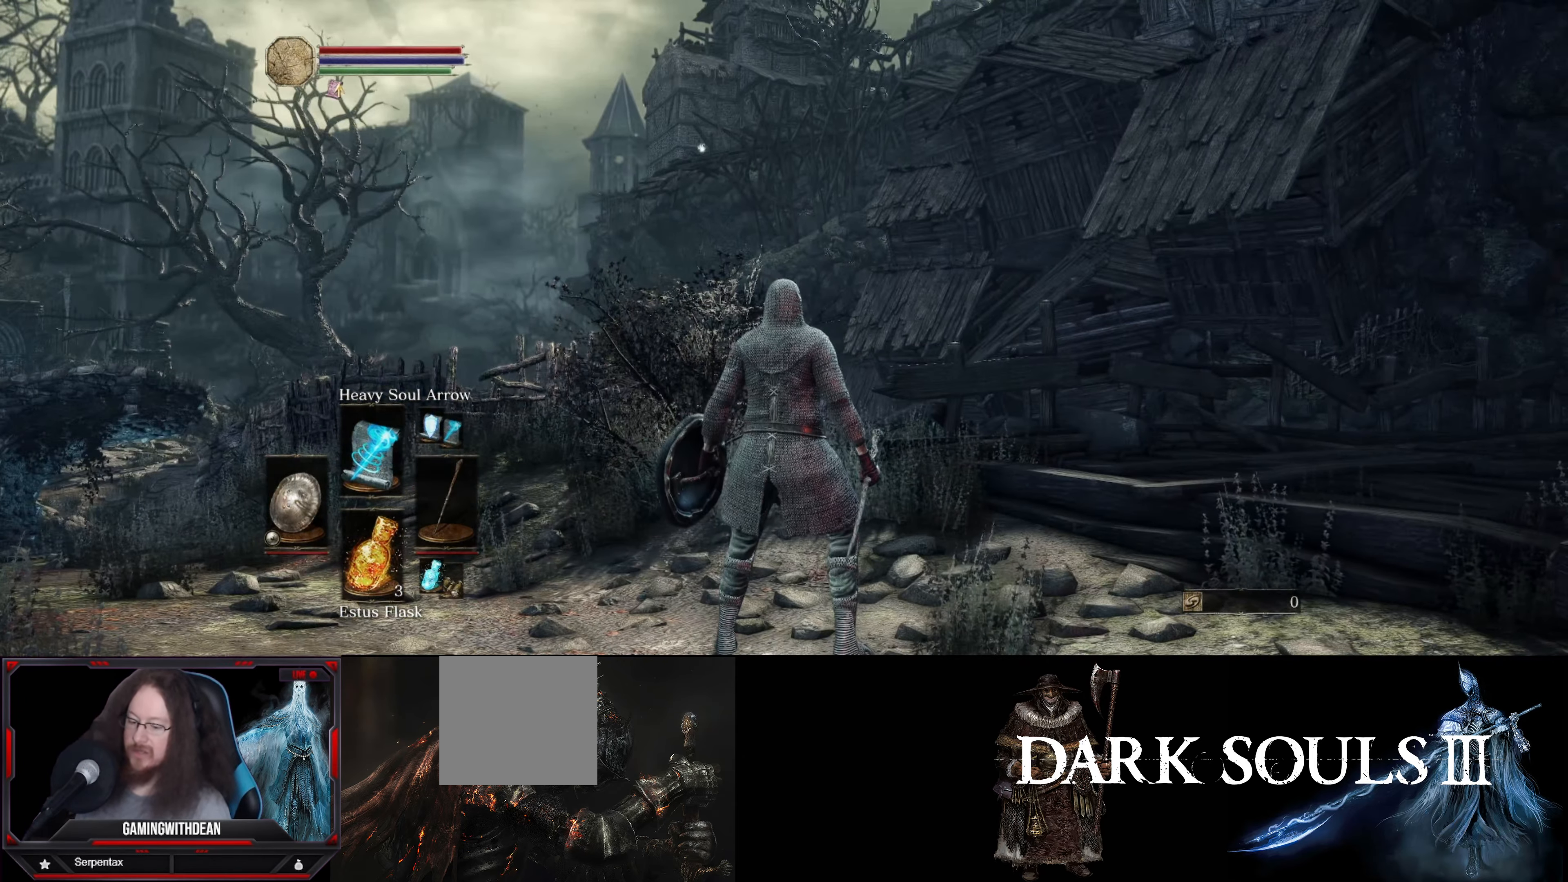
{"buttons": [], "left_stick": "up-right", "right_stick": "right", "events": [[117, "left_stick", "up-right"]]}
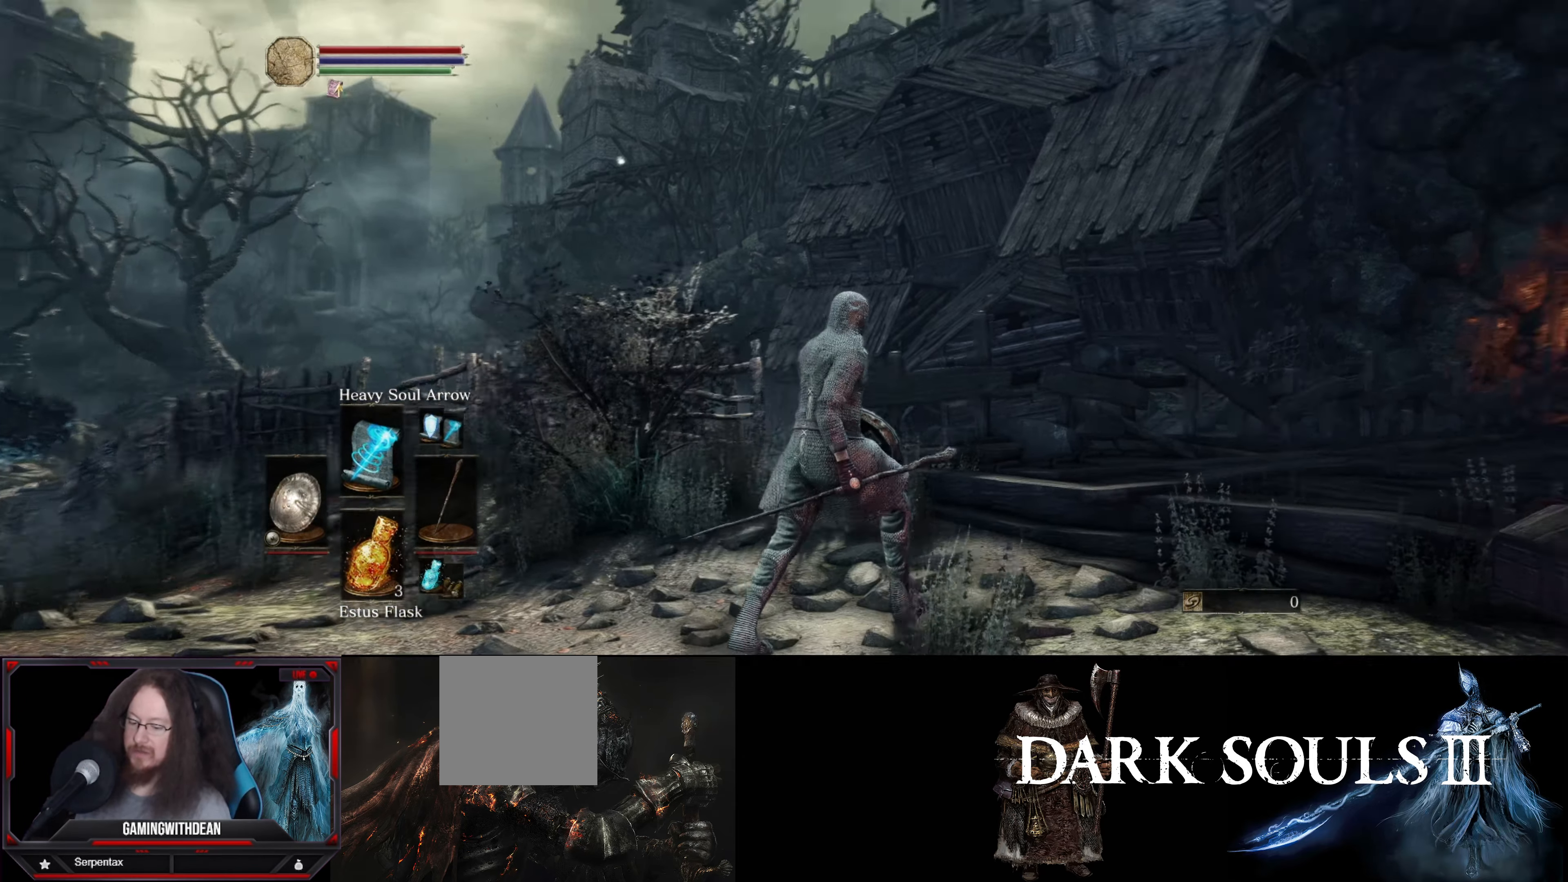
{"buttons": [], "left_stick": "up", "right_stick": "center", "events": [[233, "right_stick", "center"], [400, "left_stick", "up"]]}
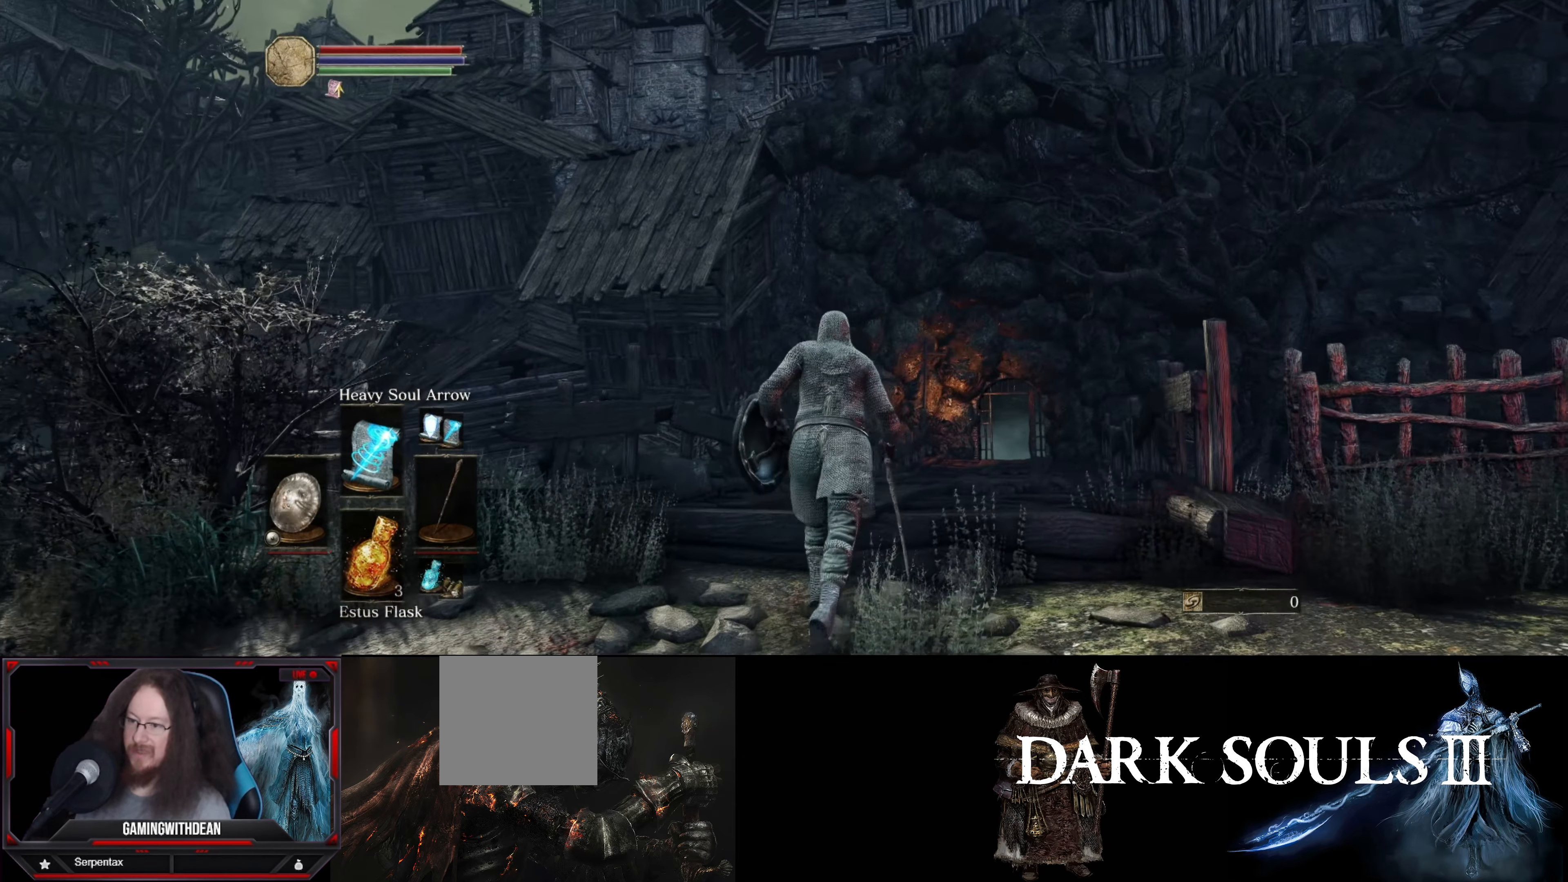
{"buttons": [], "left_stick": "up-right", "right_stick": "center", "events": [[283, "right_stick", "up"], [300, "left_stick", "up-right"], [483, "right_stick", "center"]]}
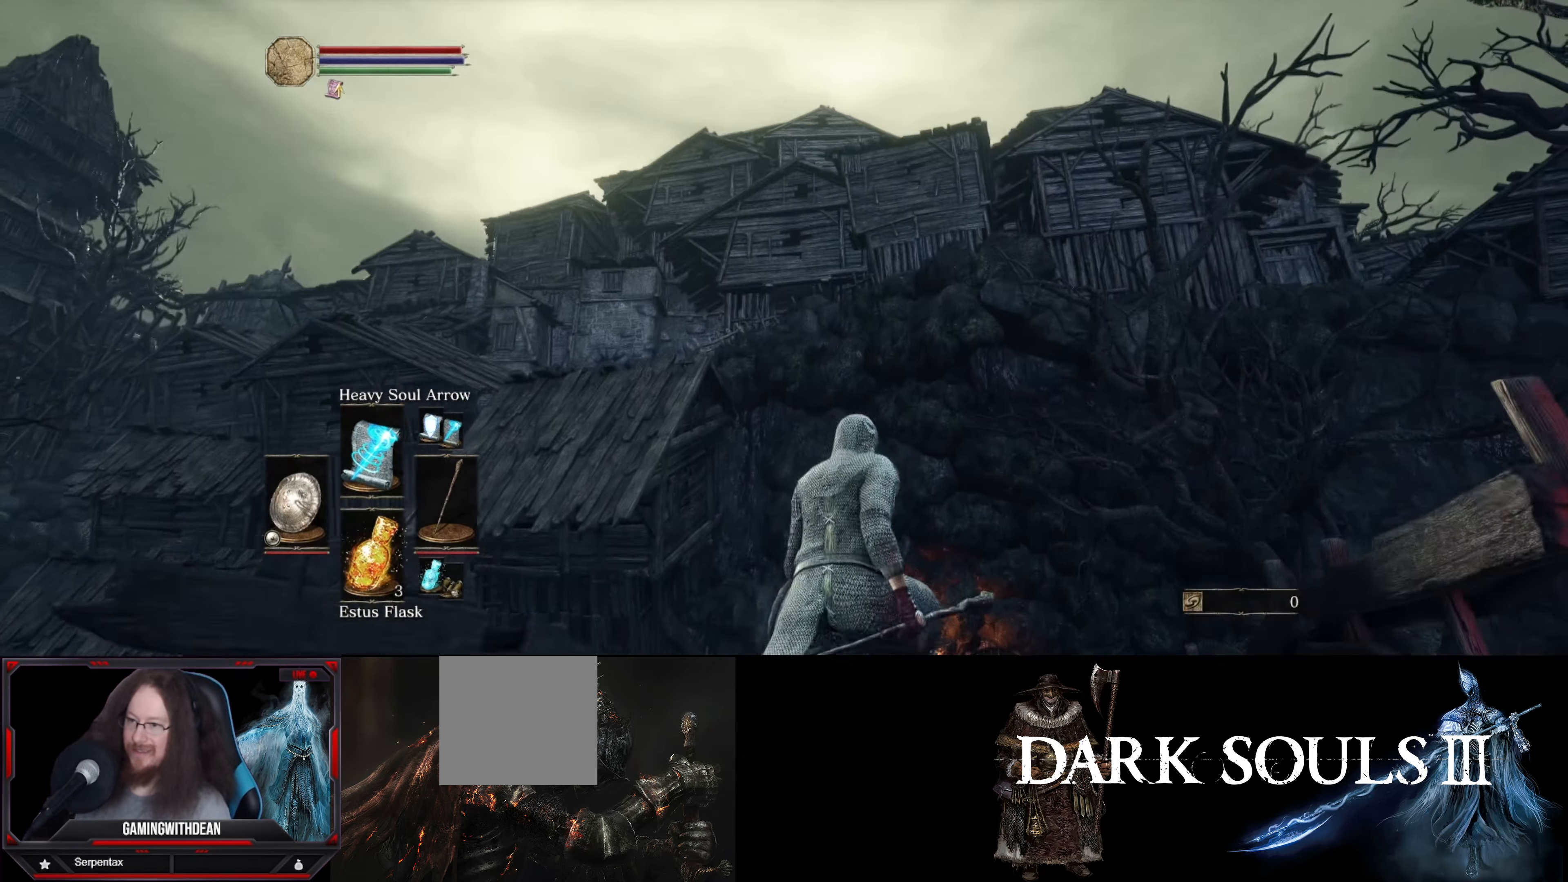
{"buttons": [], "left_stick": "up-right", "right_stick": "down-left", "events": [[33, "left_stick", "up"], [400, "right_stick", "down-left"], [450, "left_stick", "up-right"]]}
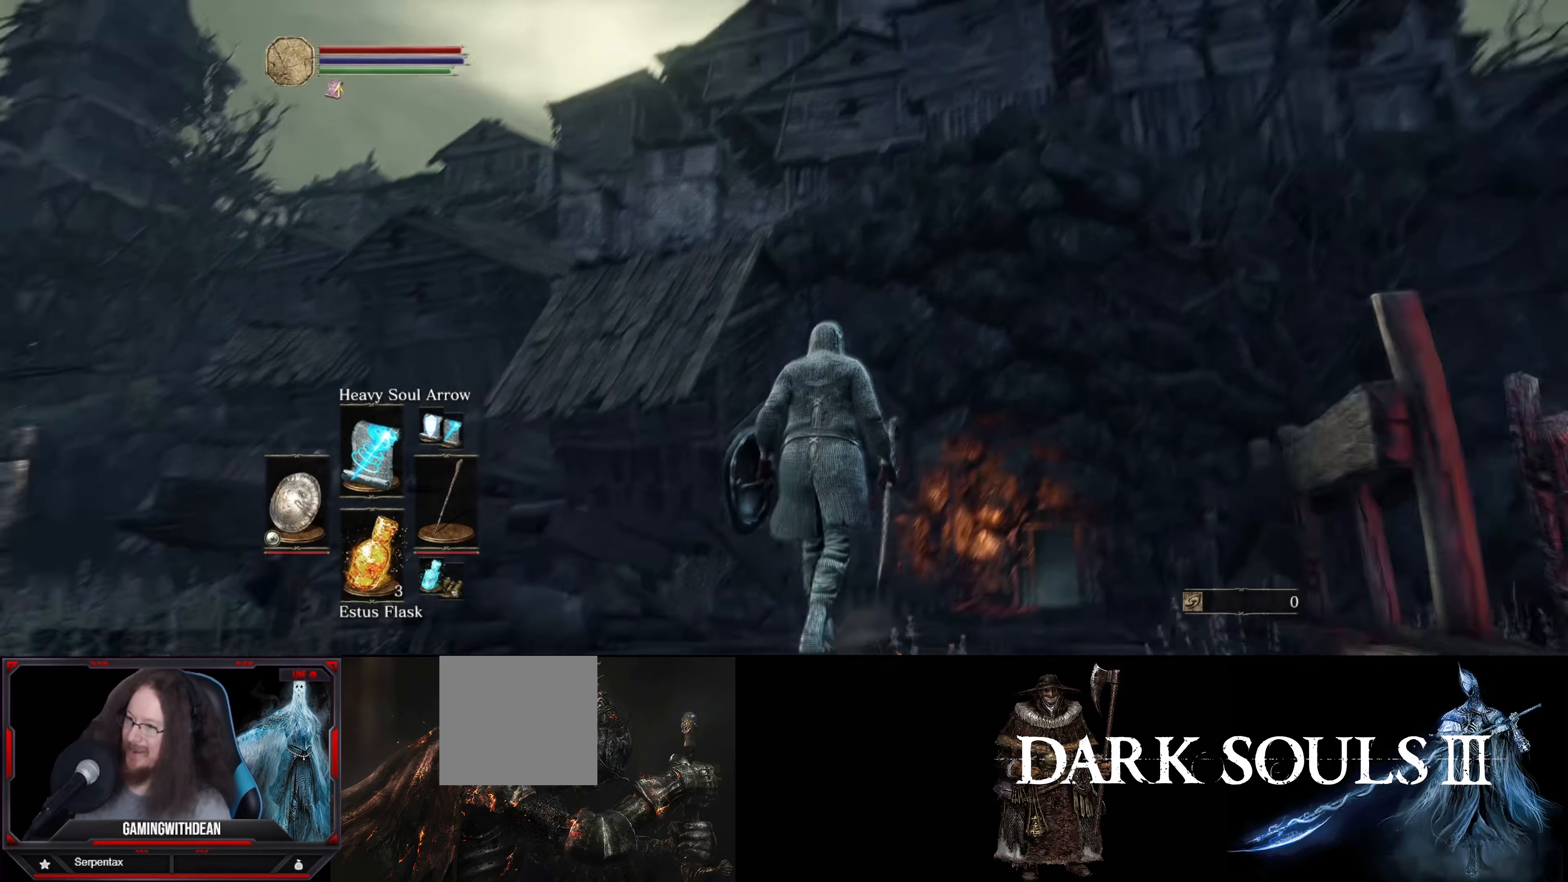
{"buttons": [], "left_stick": "up-right", "right_stick": "center", "events": [[234, "right_stick", "center"]]}
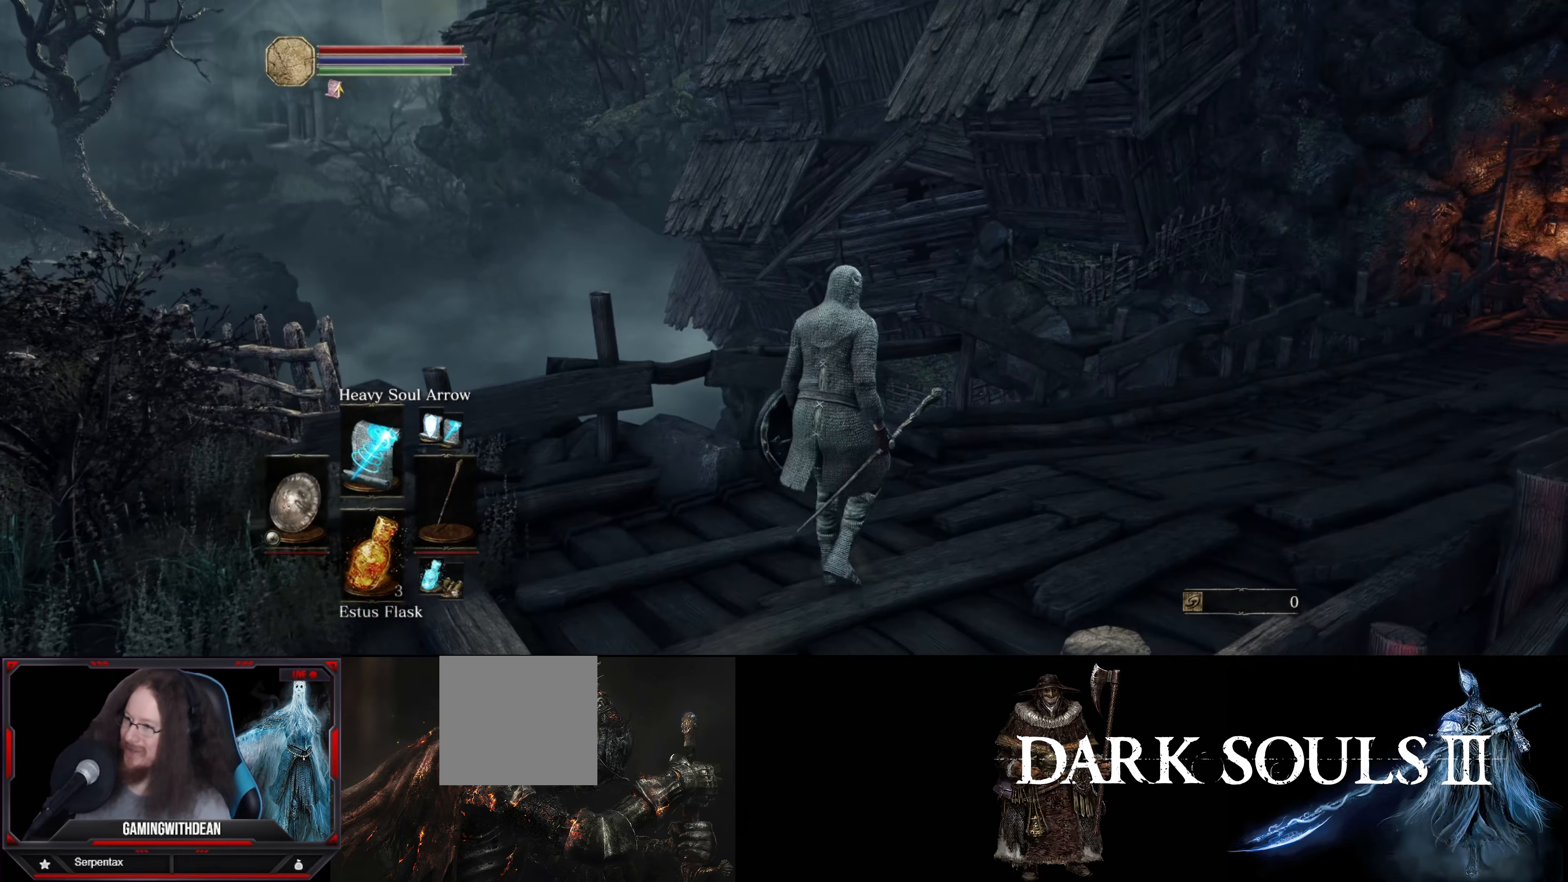
{"buttons": [], "left_stick": "up-right", "right_stick": "center", "events": [[100, "right_stick", "up"], [317, "right_stick", "center"]]}
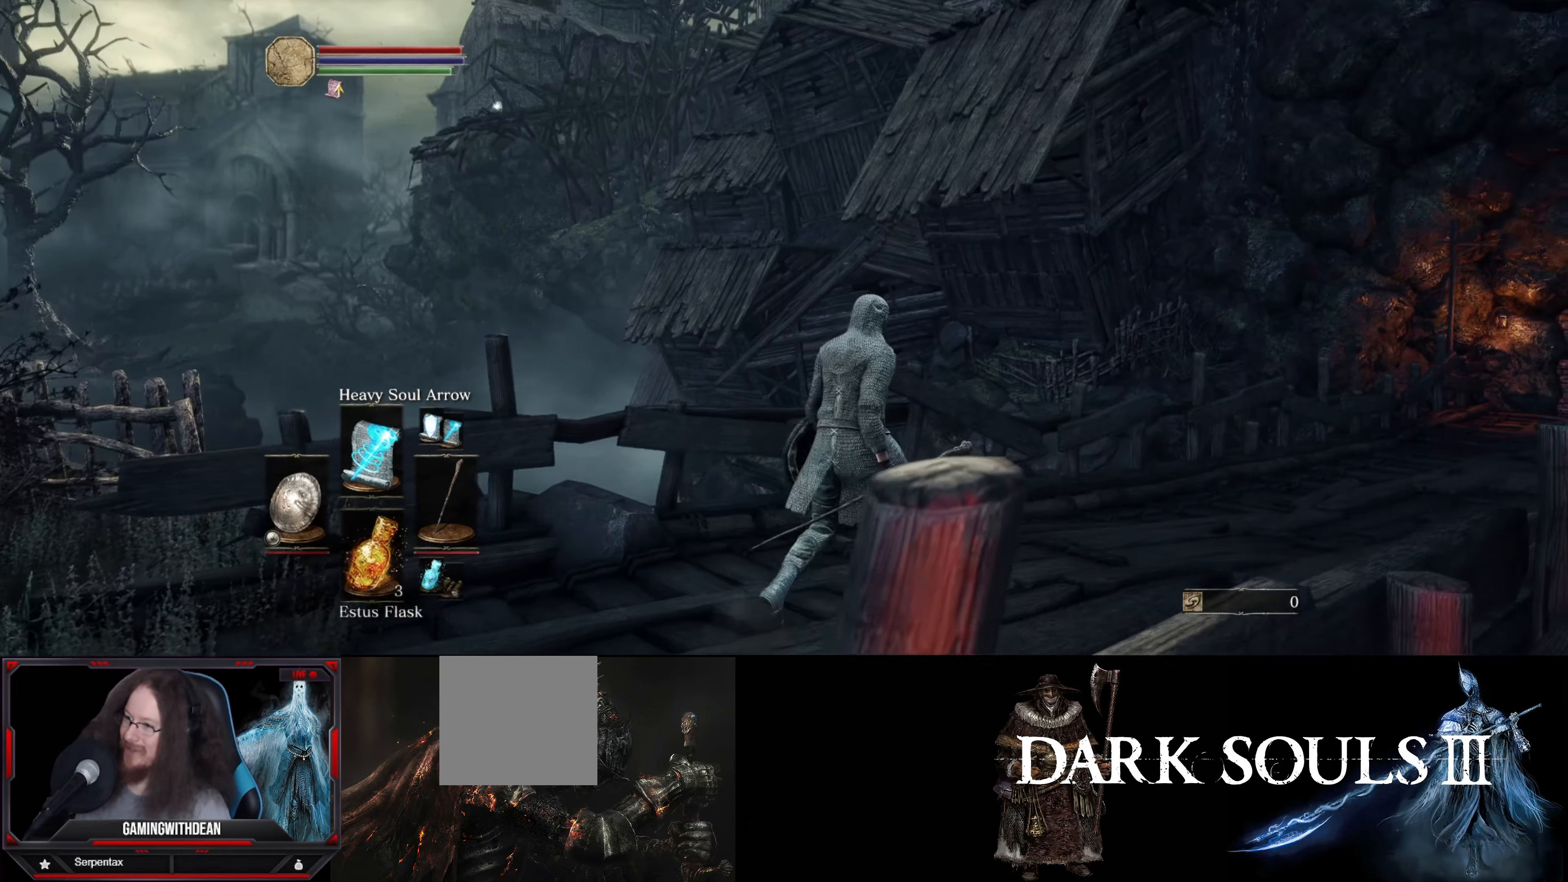
{"buttons": [], "left_stick": "up", "right_stick": "center", "events": [[17, "right_stick", "down-right"], [150, "left_stick", "up"], [384, "right_stick", "center"]]}
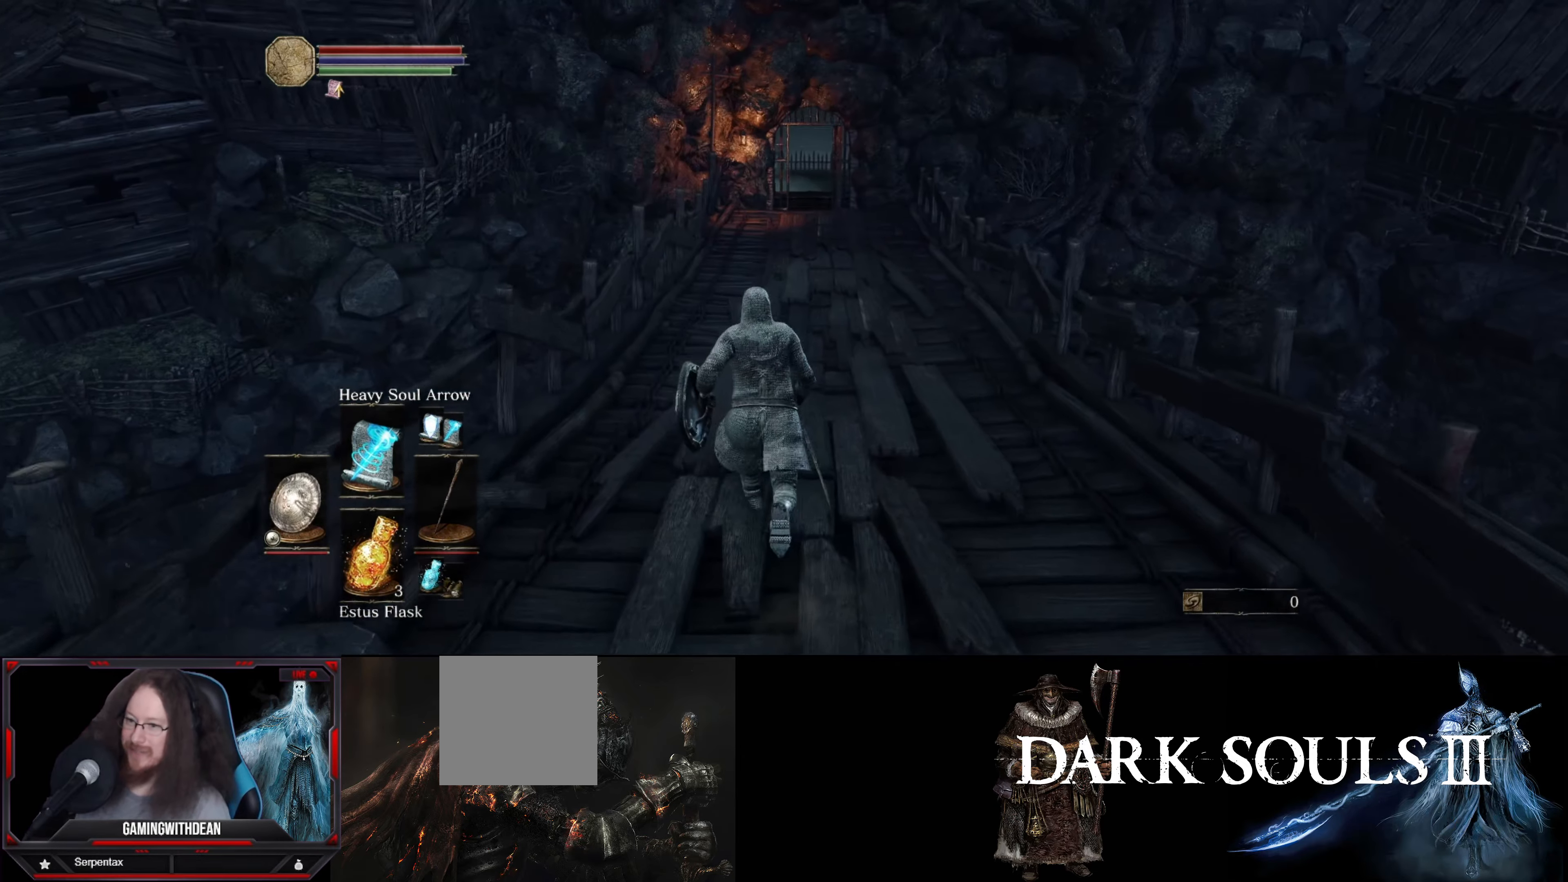
{"buttons": [], "left_stick": "up", "right_stick": "center", "events": []}
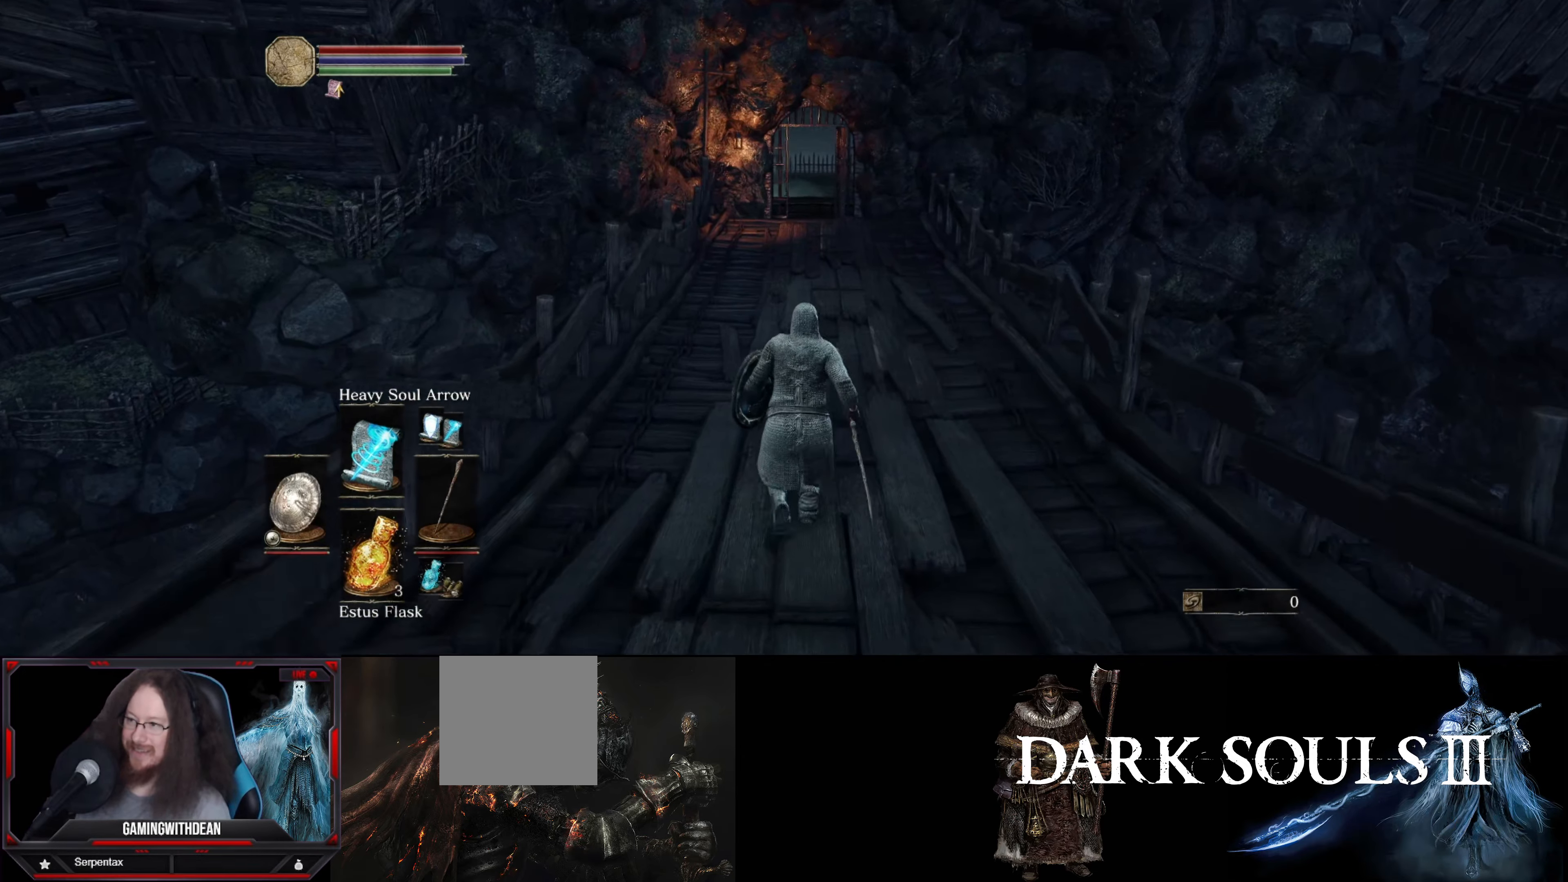
{"buttons": [], "left_stick": "up", "right_stick": "center", "events": [[134, "DPAD_RIGHT", "down"], [300, "DPAD_RIGHT", "up"]]}
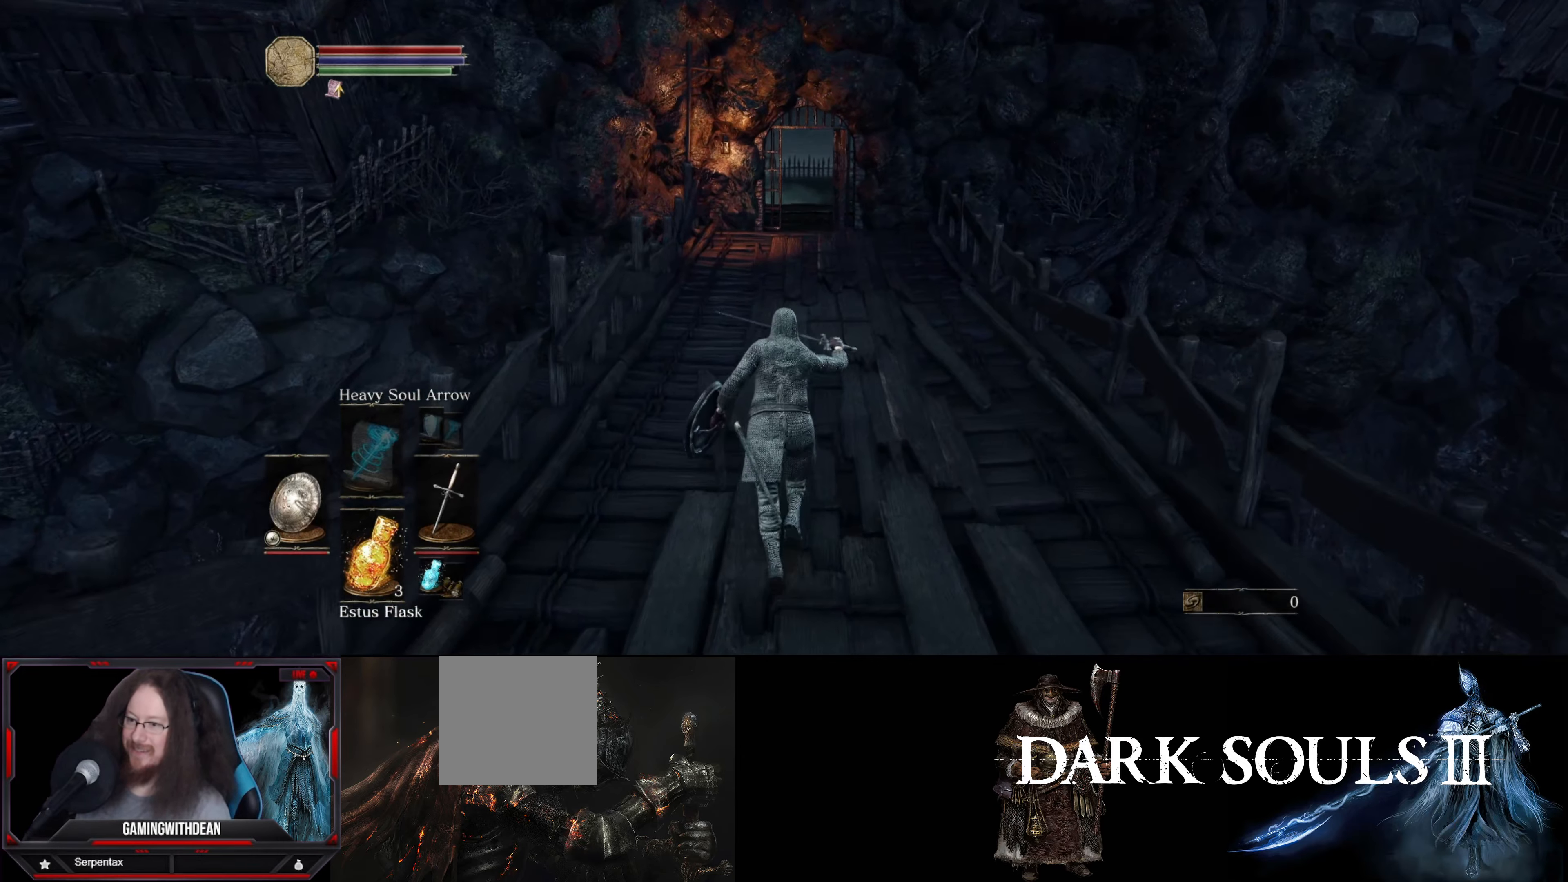
{"buttons": [], "left_stick": "up", "right_stick": "center", "events": []}
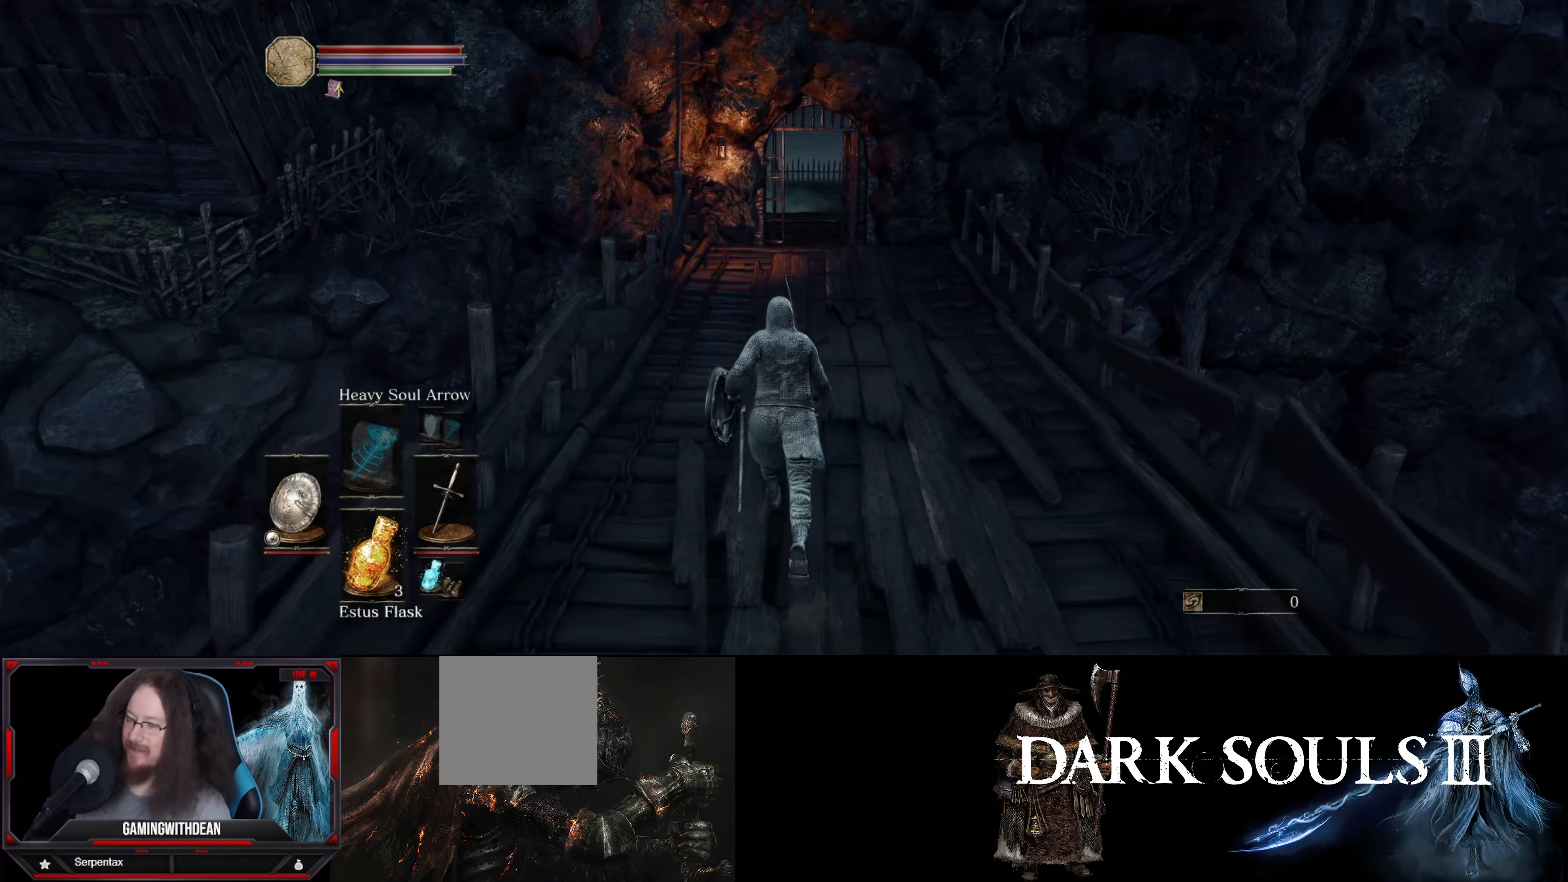
{"buttons": [], "left_stick": "up", "right_stick": "center", "events": []}
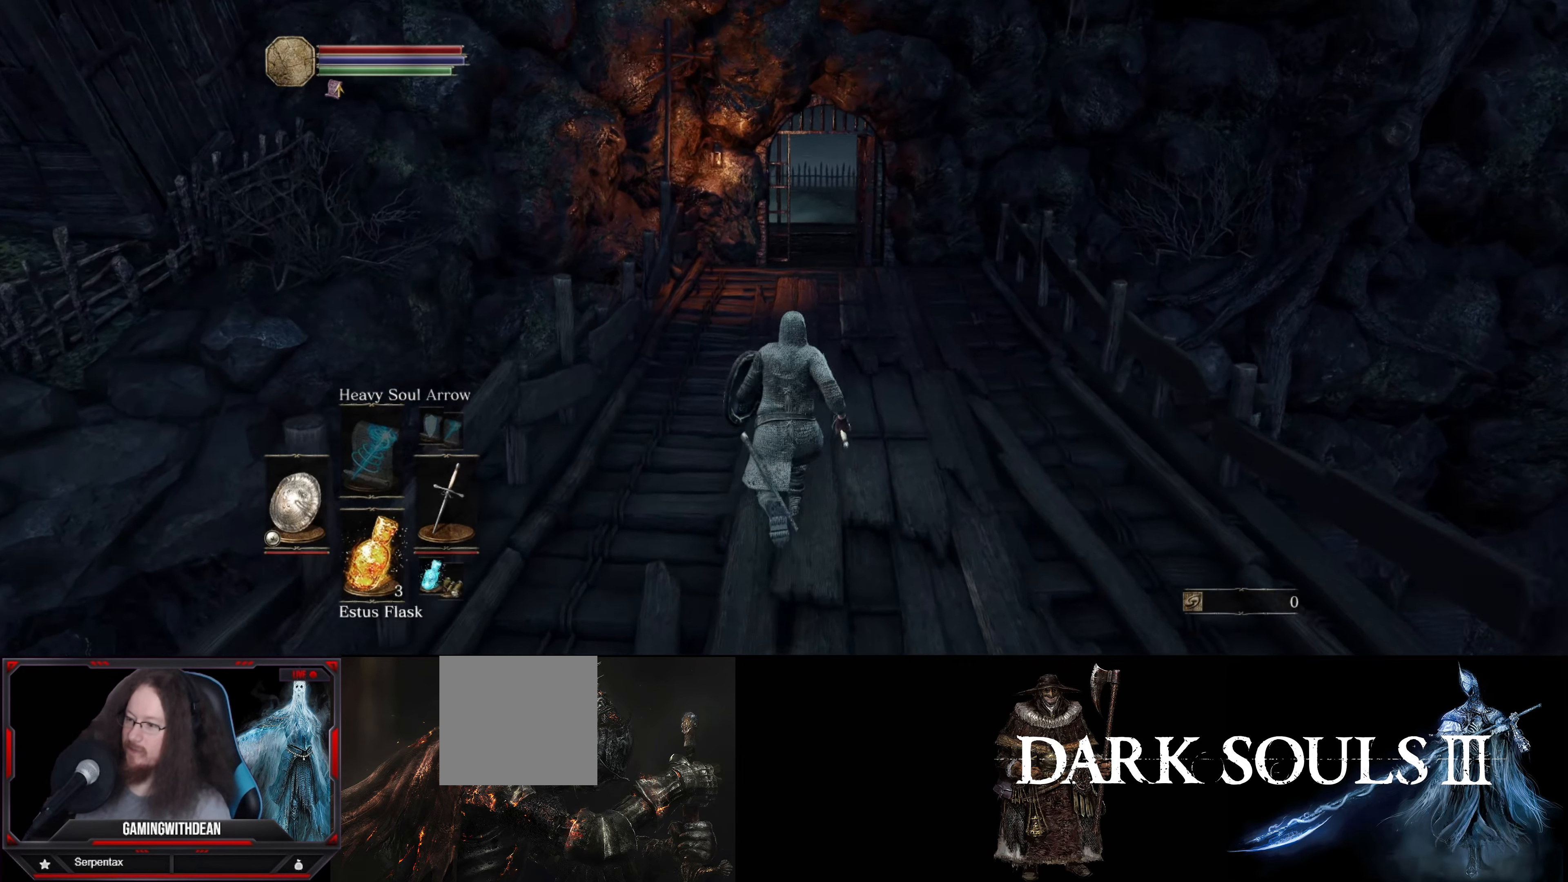
{"buttons": [], "left_stick": "up", "right_stick": "center", "events": []}
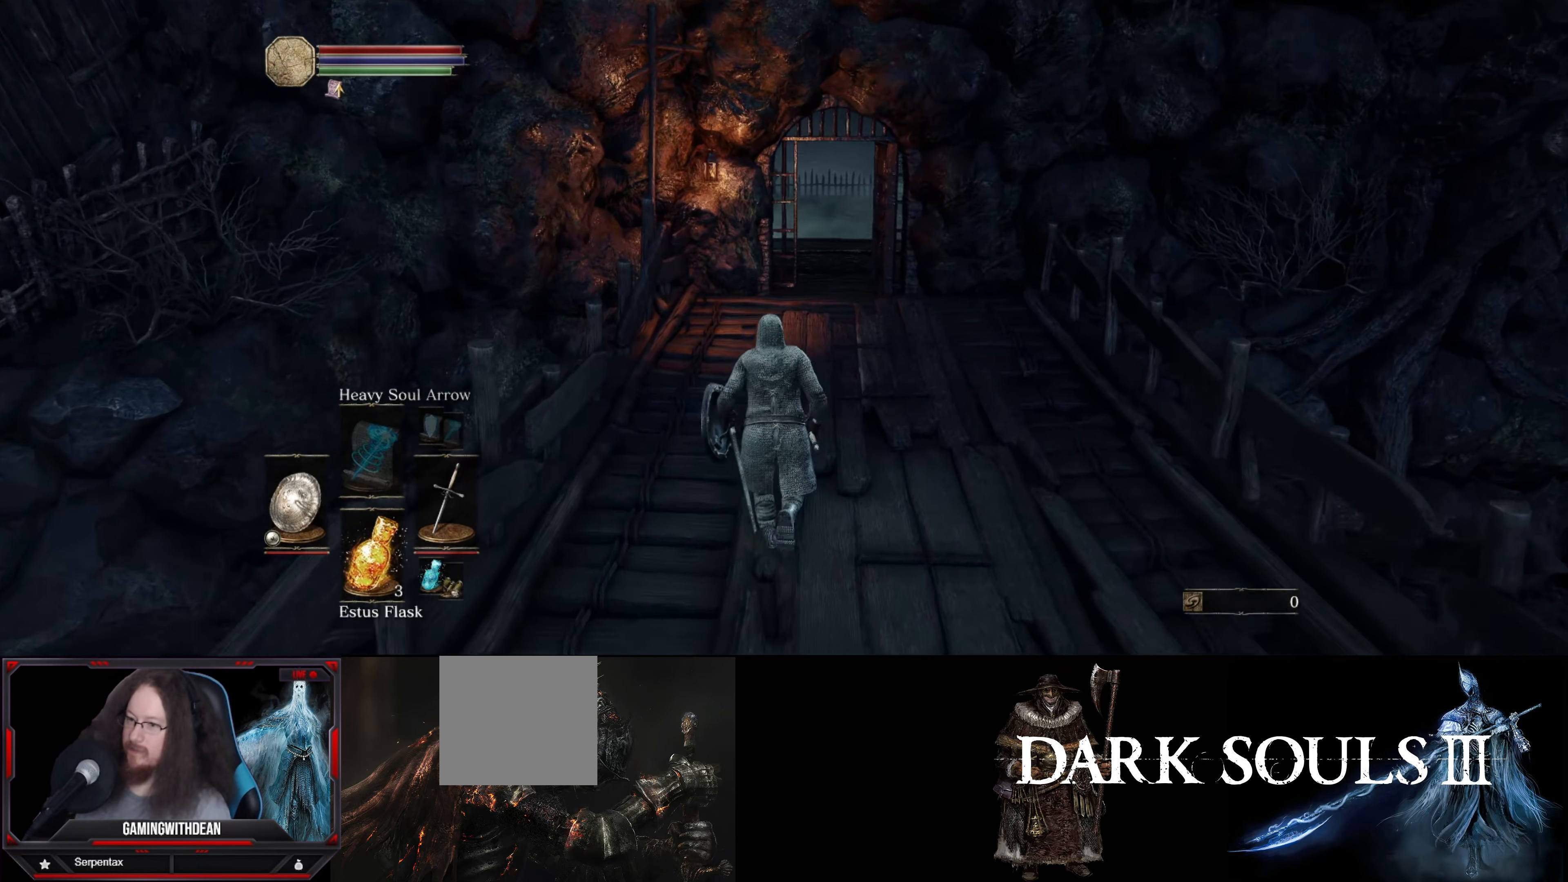
{"buttons": [], "left_stick": "up", "right_stick": "center", "events": []}